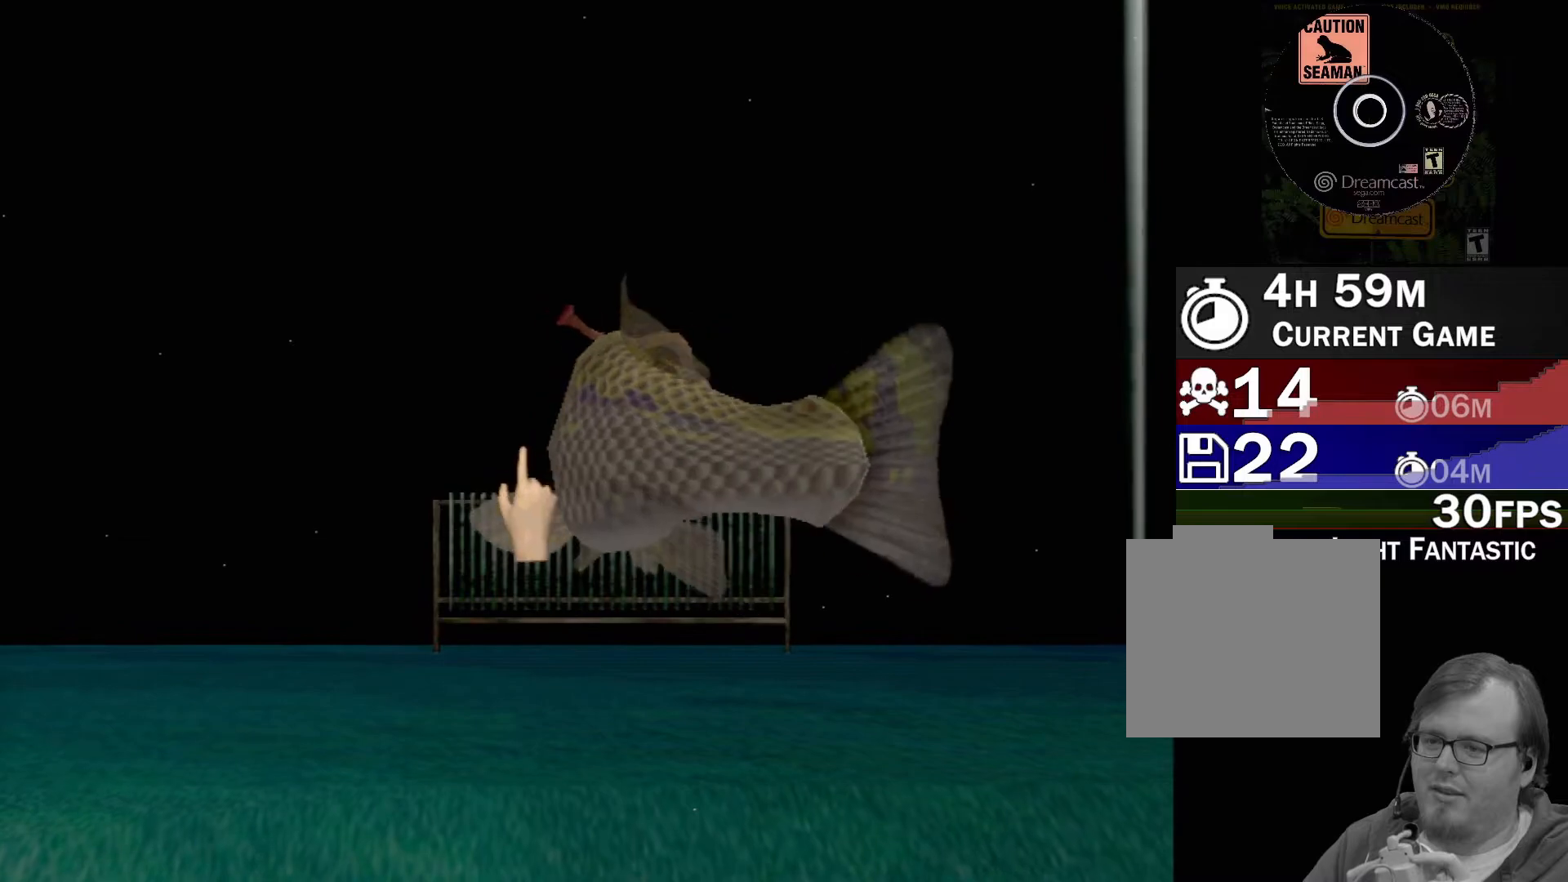
Gameplay with a controller (Xbox layout); each line is a JSON object with the inputs held at the frame after it. "events" lists button and stick changes between this image and that frame as [ms after this image, input, new state], when the widget could be followed in between. Not read: L2 L3 R2 R3 right_stick.
{"buttons": ["X"], "left_stick": "down-left", "events": [[33, "X", "up"], [117, "left_stick", "up-right"], [133, "X", "down"], [217, "X", "up"], [300, "X", "down"], [317, "left_stick", "center"], [383, "X", "up"], [400, "left_stick", "down-left"], [483, "X", "down"]]}
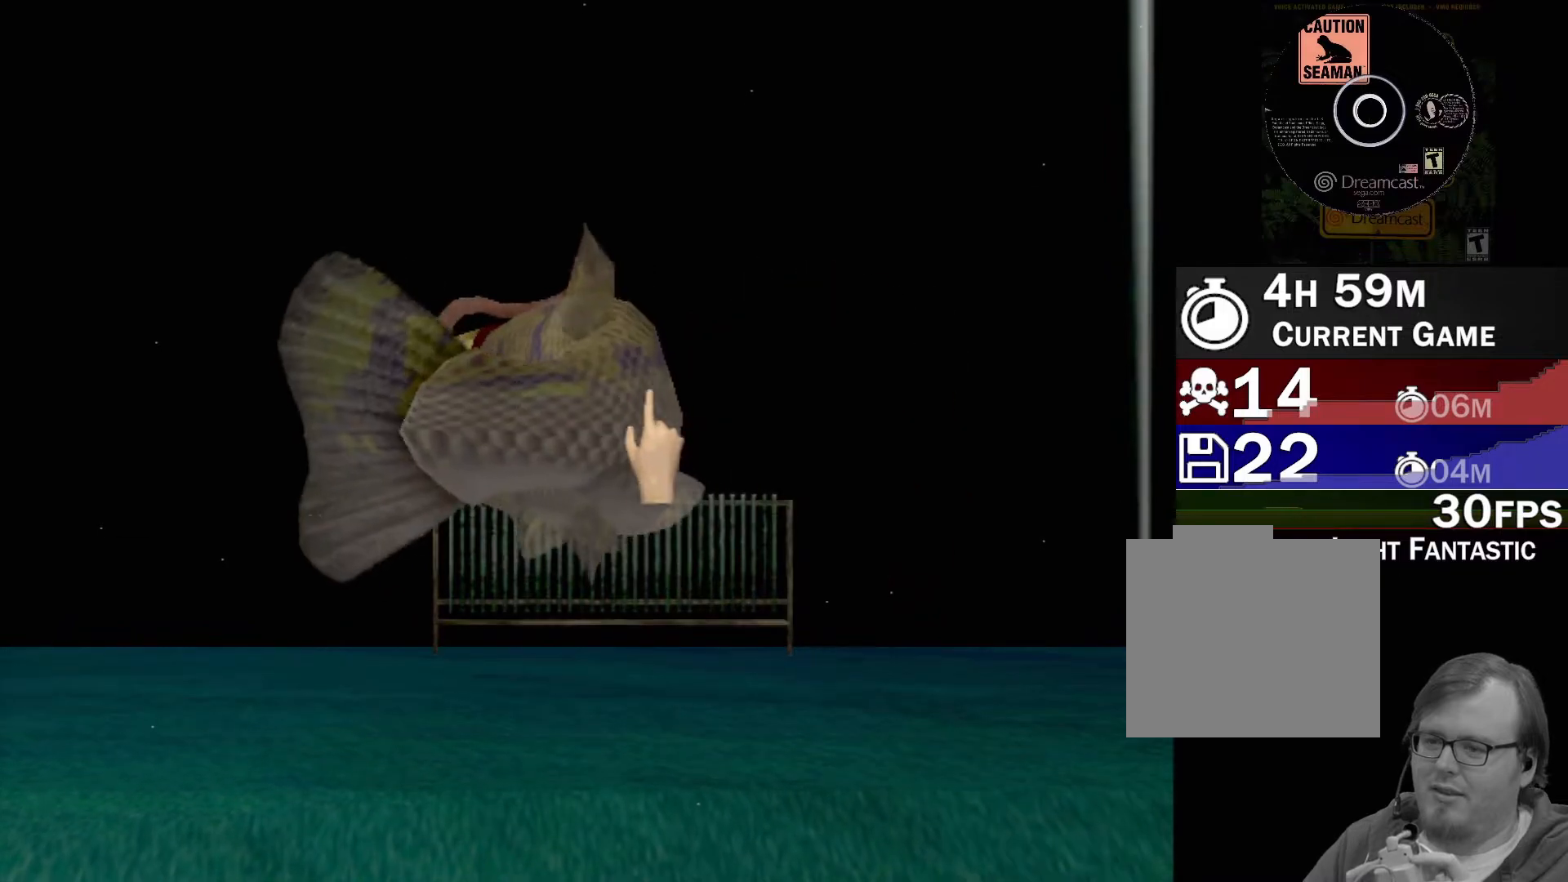
{"buttons": [], "left_stick": "left", "events": [[67, "X", "up"], [150, "X", "down"], [150, "left_stick", "center"], [217, "left_stick", "up-right"], [250, "X", "up"], [300, "left_stick", "right"], [333, "X", "down"], [400, "left_stick", "center"], [417, "X", "up"], [500, "left_stick", "left"]]}
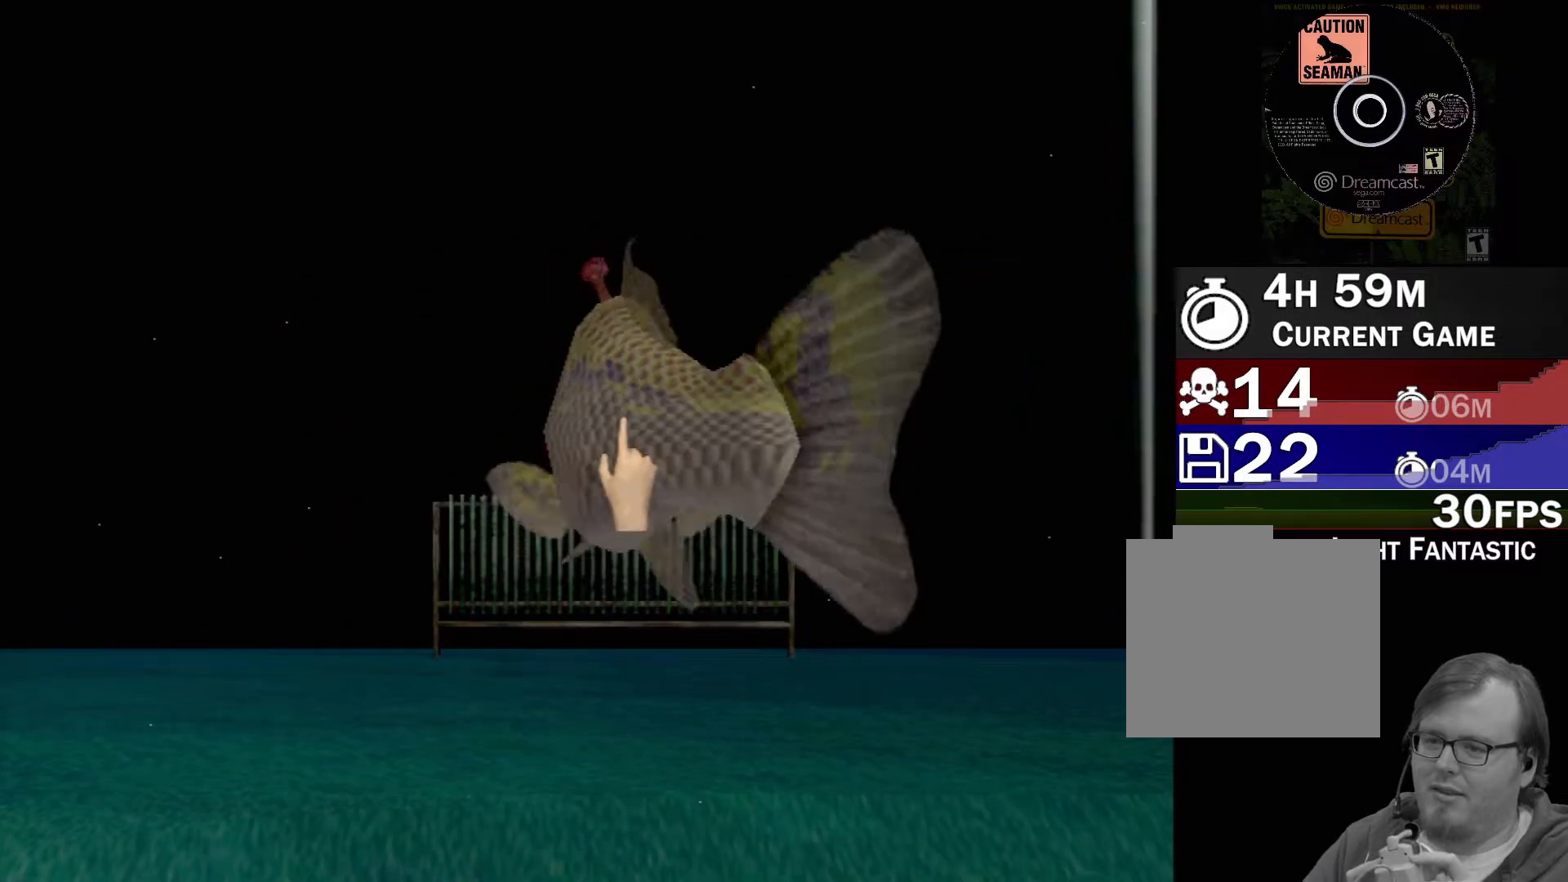
{"buttons": [], "left_stick": "center", "events": [[33, "X", "down"], [100, "X", "up"], [200, "X", "down"], [233, "left_stick", "center"], [283, "X", "up"], [283, "left_stick", "right"], [400, "X", "down"], [433, "left_stick", "center"], [500, "X", "up"]]}
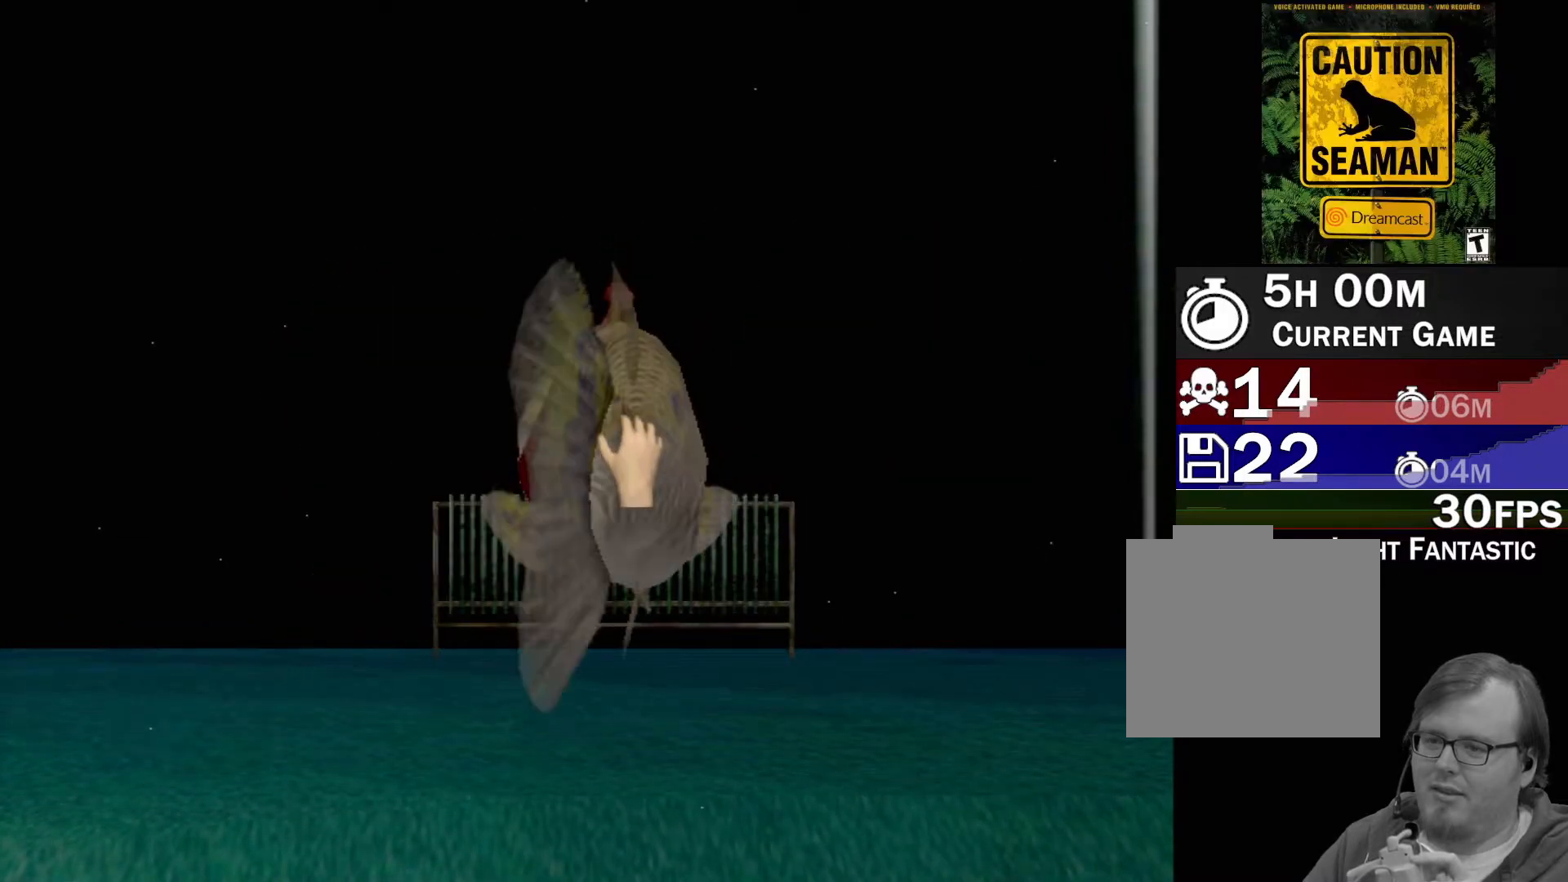
{"buttons": [], "left_stick": "down-left", "events": [[67, "left_stick", "left"], [83, "X", "down"], [167, "X", "up"], [167, "left_stick", "center"], [233, "left_stick", "right"], [267, "X", "down"], [333, "X", "up"], [333, "left_stick", "center"], [433, "X", "down"], [433, "left_stick", "down-left"], [500, "X", "up"]]}
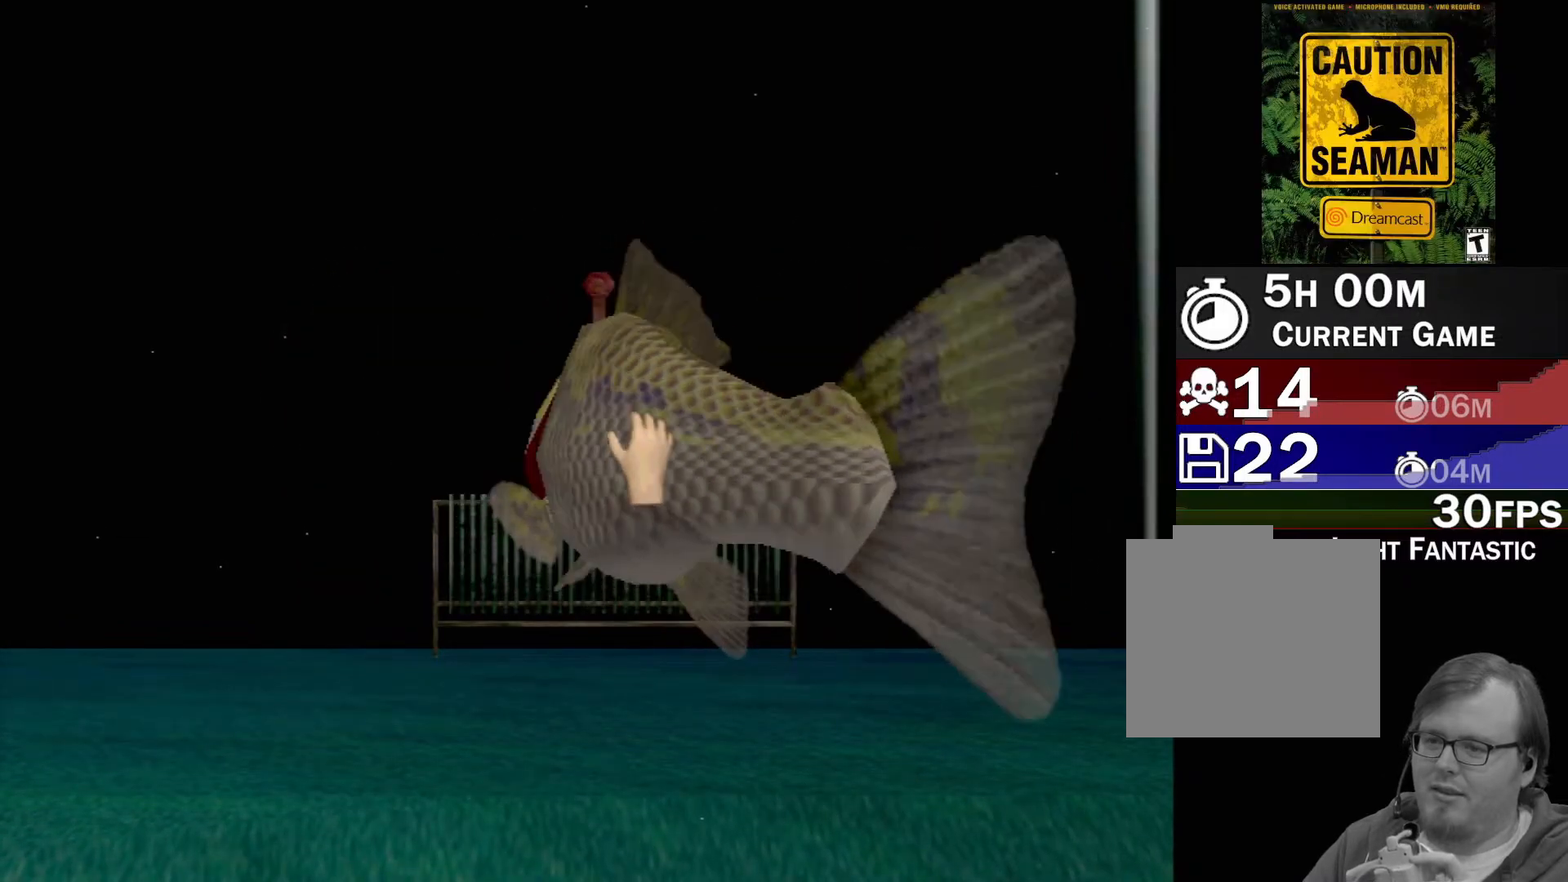
{"buttons": ["X"], "left_stick": "center", "events": [[100, "X", "down"], [100, "left_stick", "center"], [183, "X", "up"], [283, "X", "down"], [283, "left_stick", "right"], [350, "X", "up"], [417, "left_stick", "center"], [433, "X", "down"]]}
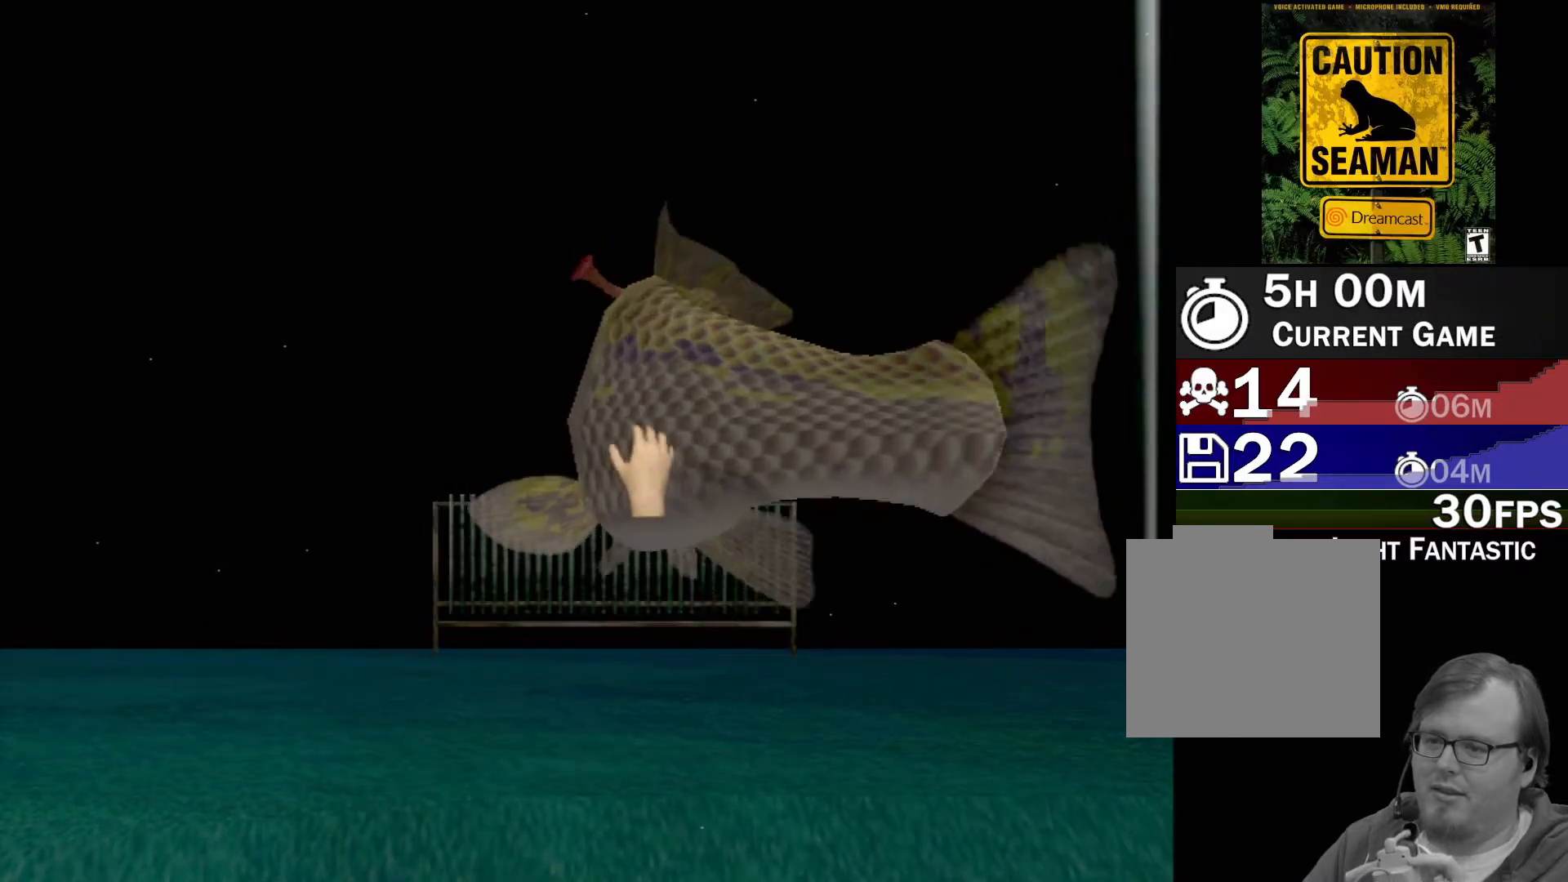
{"buttons": ["X"], "left_stick": "left", "events": [[33, "X", "up"], [33, "left_stick", "left"], [117, "X", "down"], [167, "left_stick", "center"], [200, "X", "up"], [217, "left_stick", "right"], [267, "X", "down"], [350, "X", "up"], [367, "left_stick", "center"], [433, "X", "down"], [467, "left_stick", "left"]]}
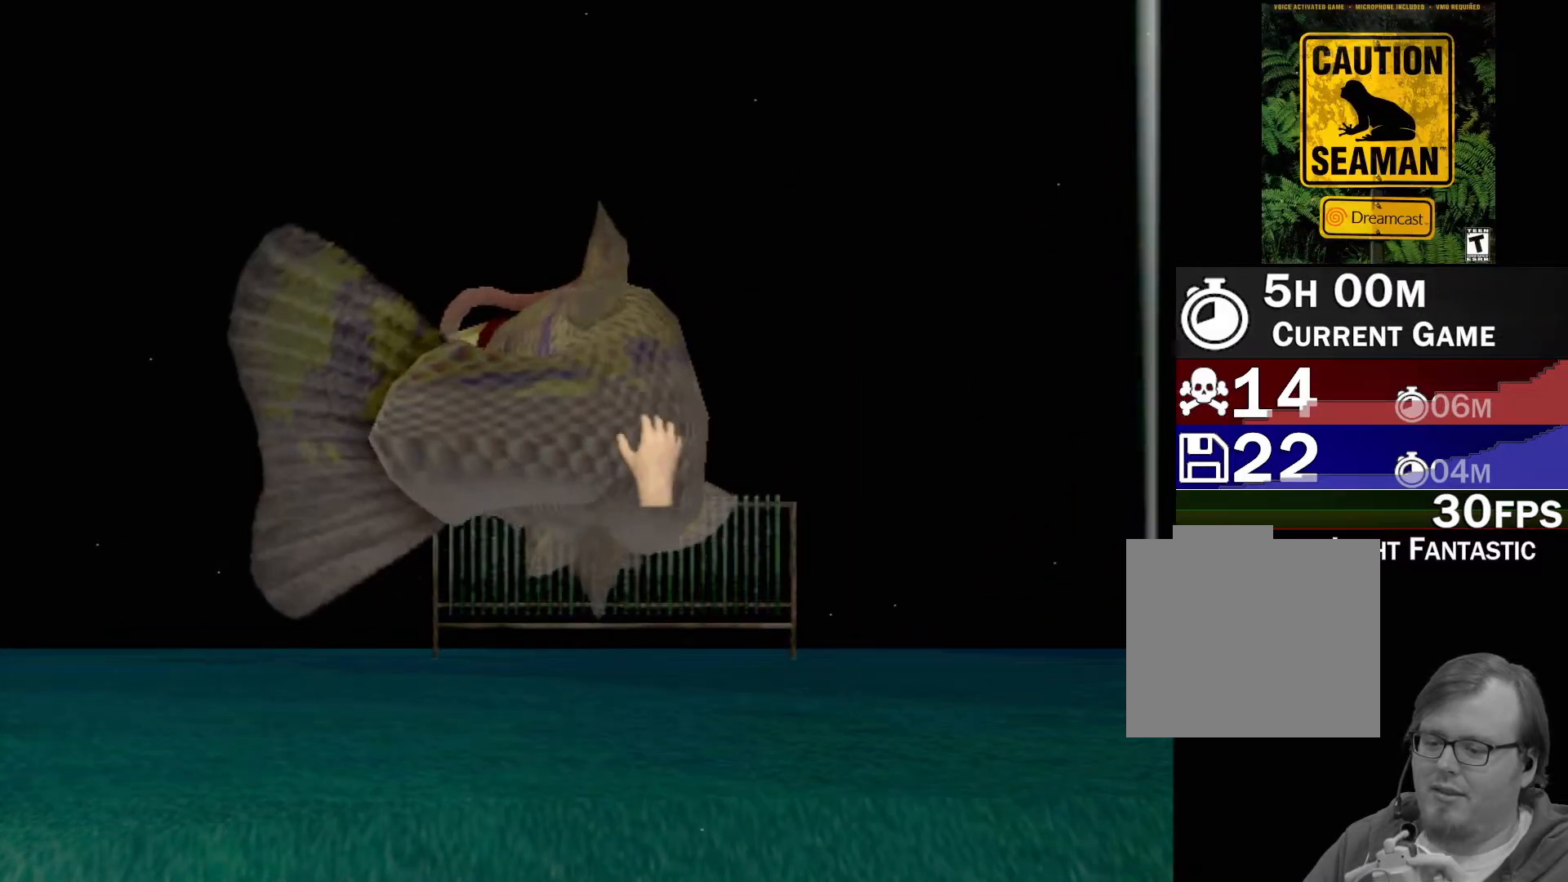
{"buttons": [], "left_stick": "left", "events": [[17, "X", "up"], [100, "left_stick", "center"], [117, "X", "down"], [183, "X", "up"], [250, "X", "down"], [350, "X", "up"], [417, "X", "down"], [500, "X", "up"], [500, "left_stick", "left"]]}
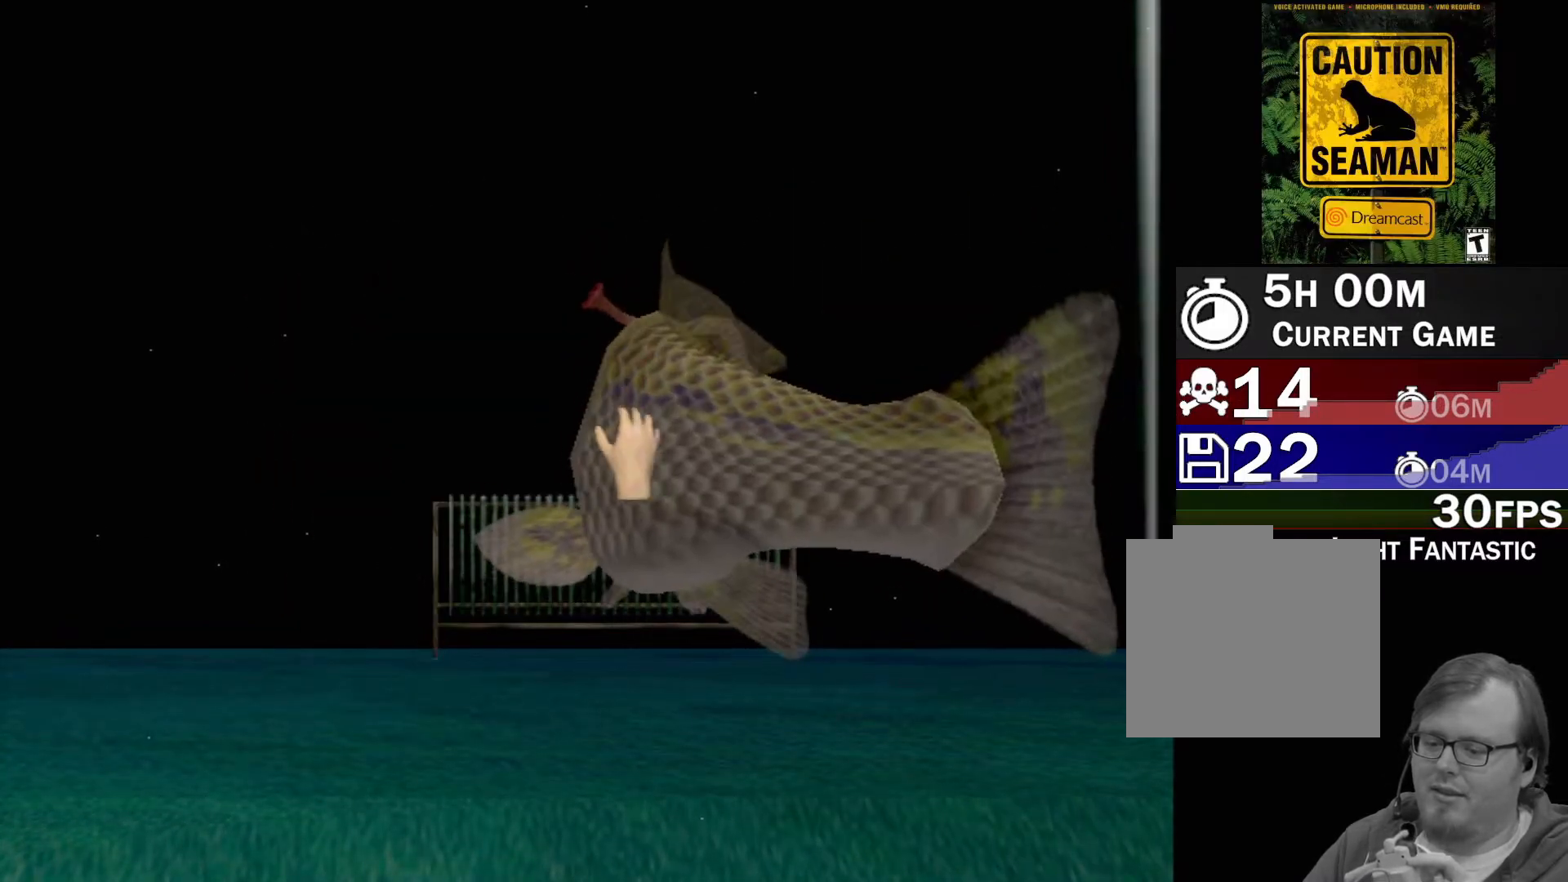
{"buttons": ["X"], "left_stick": "left", "events": [[83, "X", "down"], [167, "X", "up"], [200, "left_stick", "center"], [267, "X", "down"], [283, "left_stick", "right"], [350, "X", "up"], [350, "left_stick", "center"], [433, "X", "down"], [500, "left_stick", "left"]]}
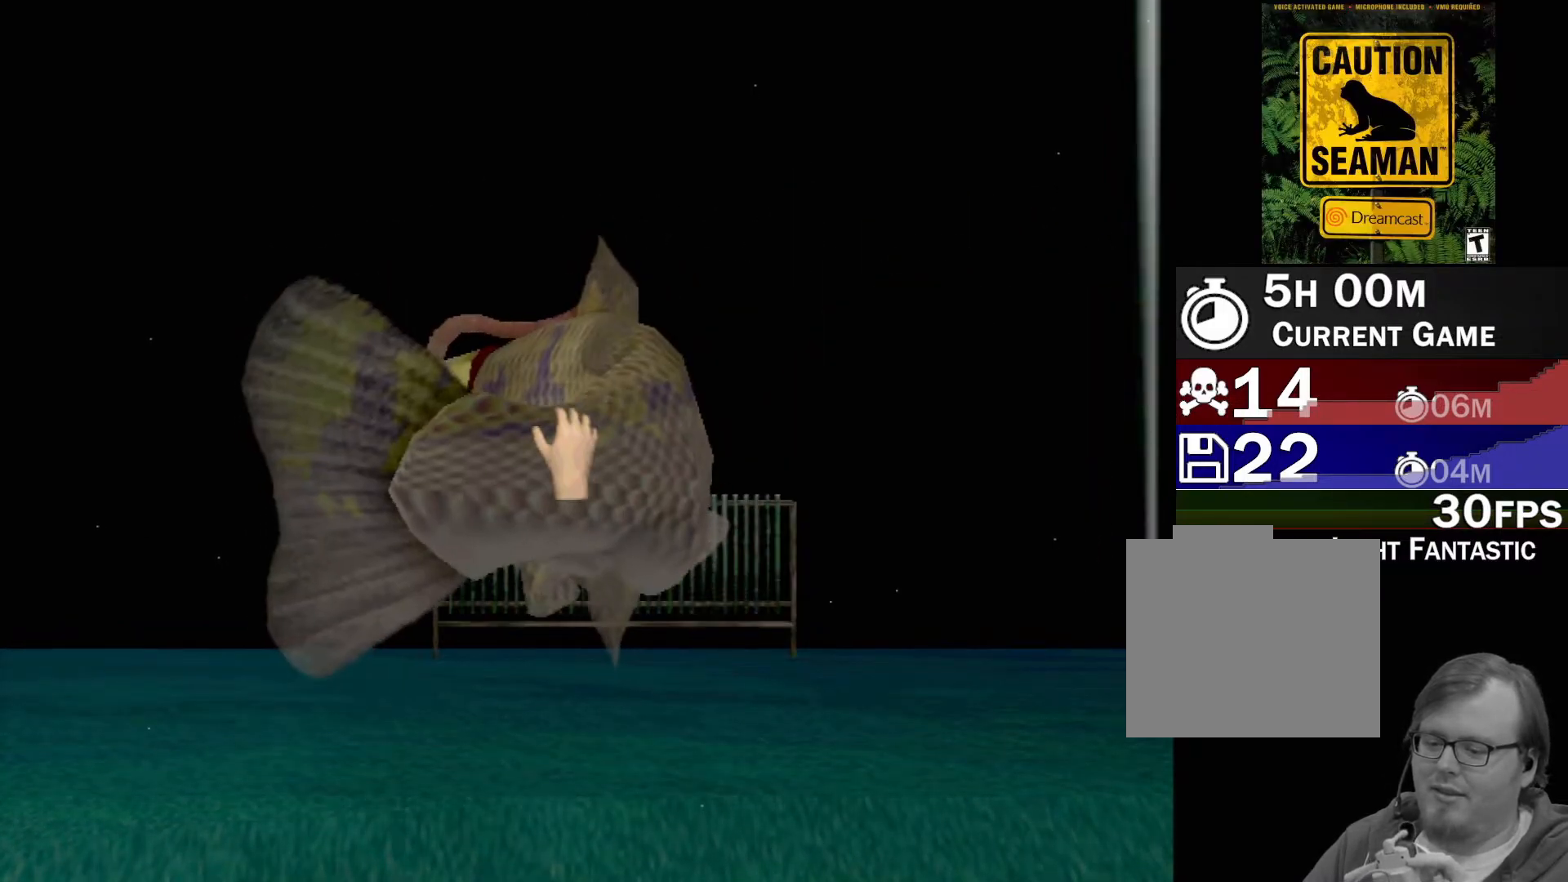
{"buttons": ["X"], "left_stick": "center", "events": [[33, "X", "up"], [67, "left_stick", "center"], [117, "X", "down"], [133, "left_stick", "right"], [200, "X", "up"], [233, "left_stick", "center"], [300, "X", "down"], [317, "left_stick", "left"], [383, "X", "up"], [417, "left_stick", "center"], [483, "X", "down"]]}
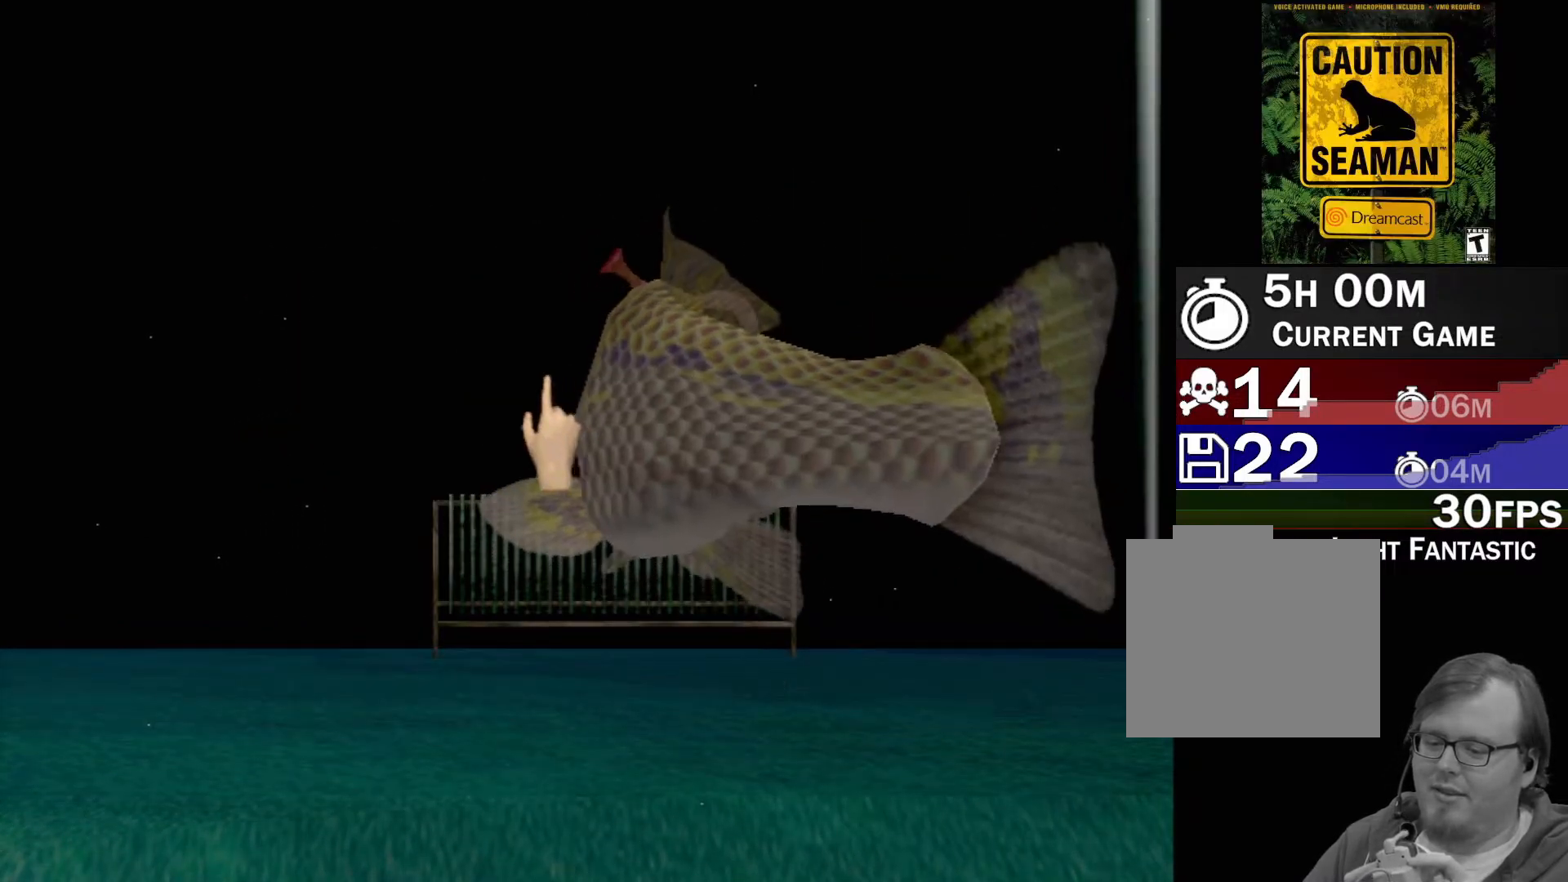
{"buttons": [], "left_stick": "right", "events": [[67, "X", "up"], [150, "left_stick", "left"], [167, "X", "down"], [233, "left_stick", "center"], [250, "X", "up"], [317, "left_stick", "right"], [367, "X", "down"], [433, "X", "up"]]}
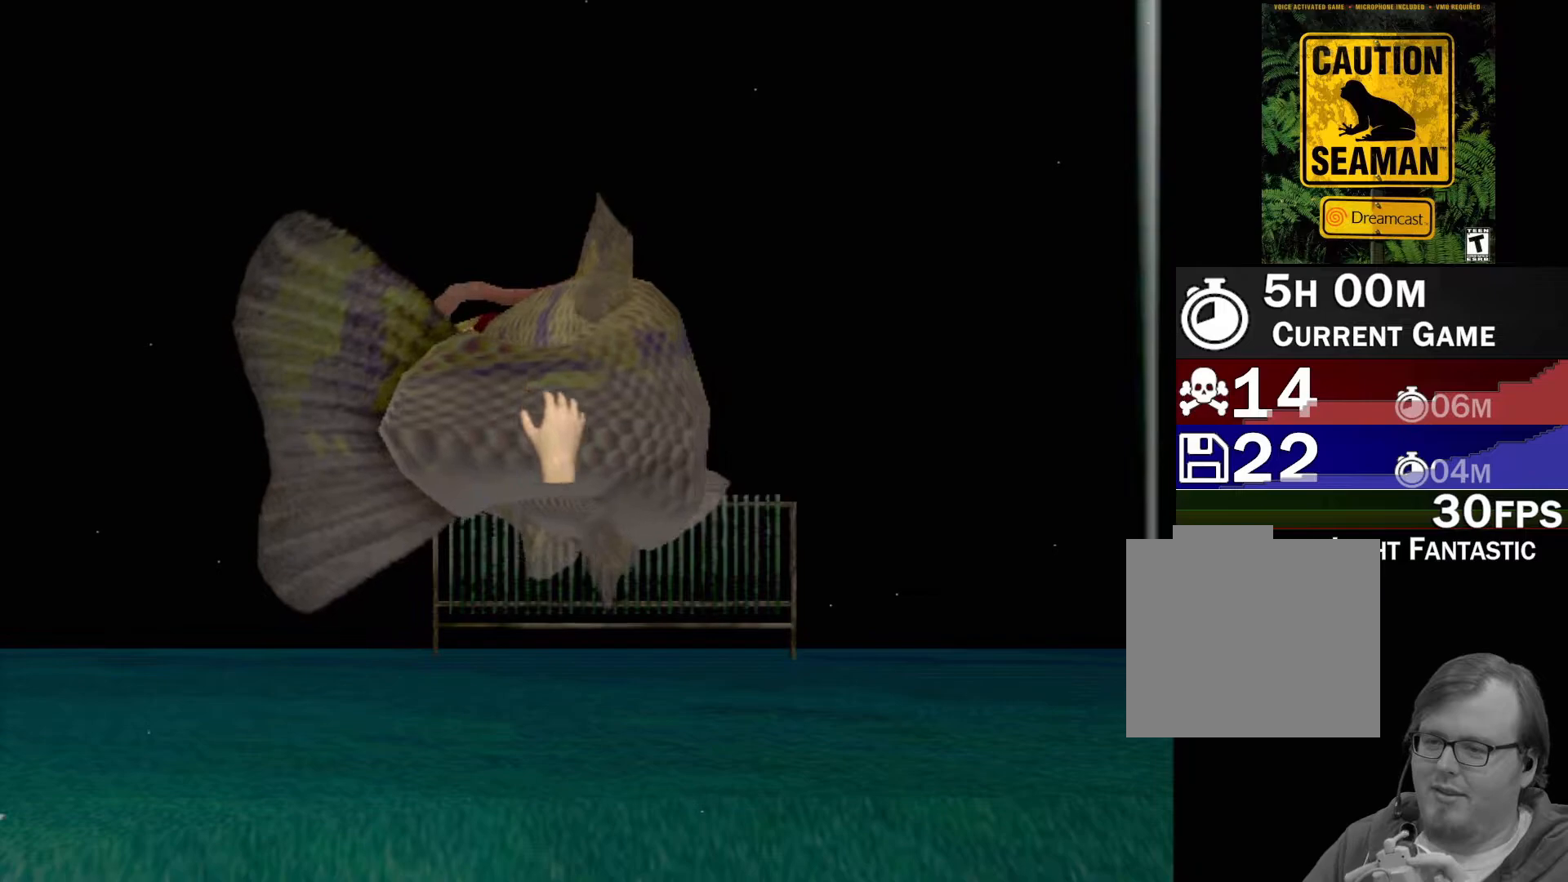
{"buttons": [], "left_stick": "left", "events": [[33, "X", "down"], [33, "left_stick", "center"], [100, "X", "up"], [217, "X", "down"], [217, "left_stick", "right"], [283, "X", "up"], [367, "X", "down"], [383, "left_stick", "center"], [450, "X", "up"], [467, "left_stick", "left"]]}
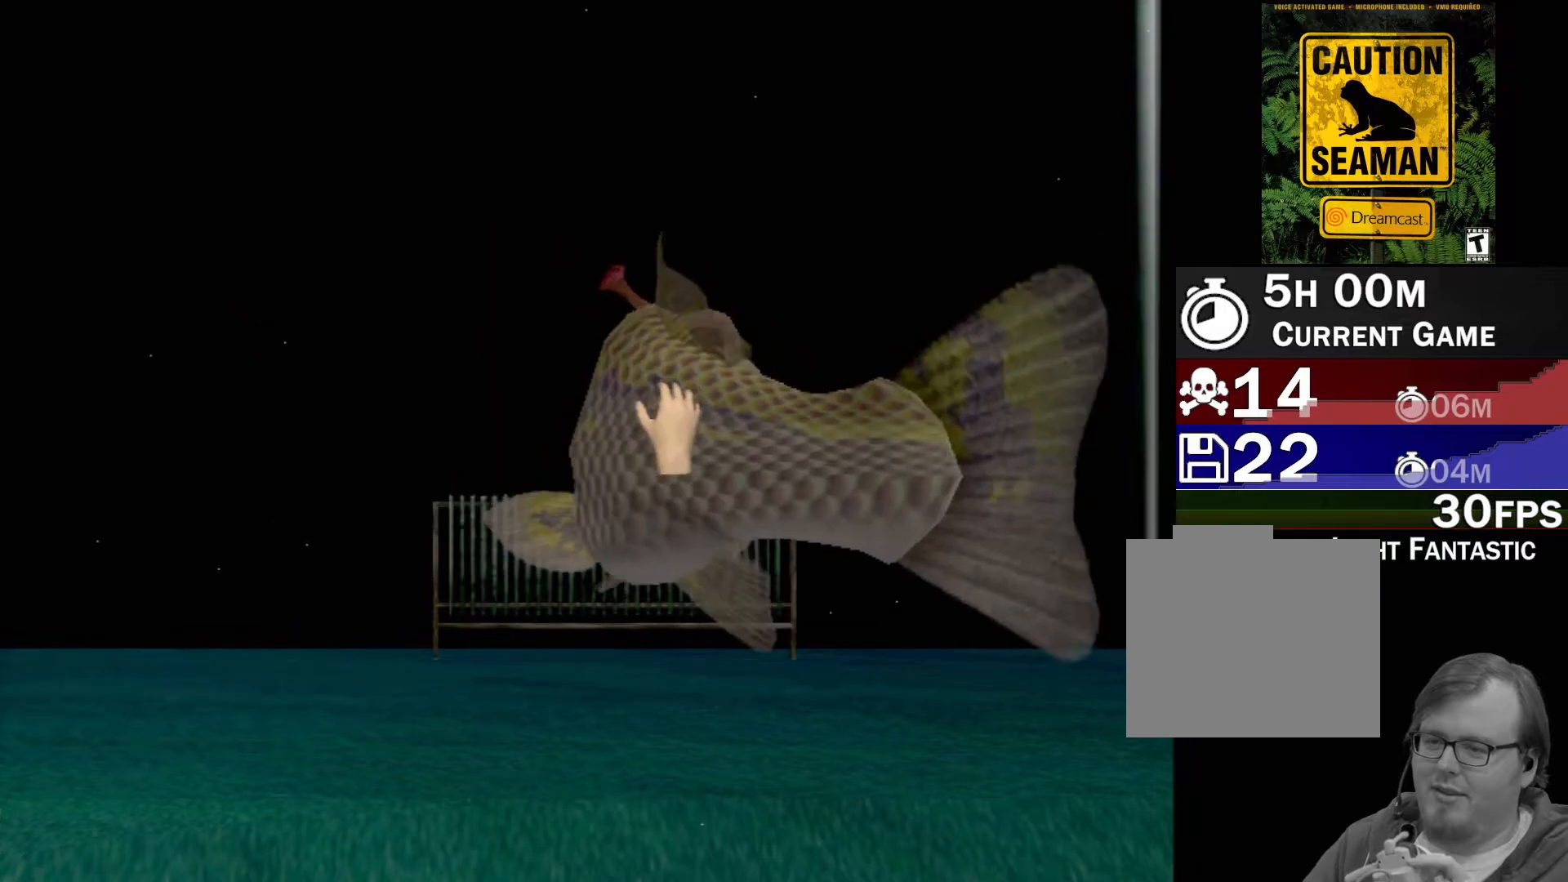
{"buttons": [], "left_stick": "right", "events": [[33, "X", "down"], [117, "X", "up"], [200, "left_stick", "center"], [217, "X", "down"], [283, "X", "up"], [383, "X", "down"], [467, "left_stick", "right"], [500, "X", "up"]]}
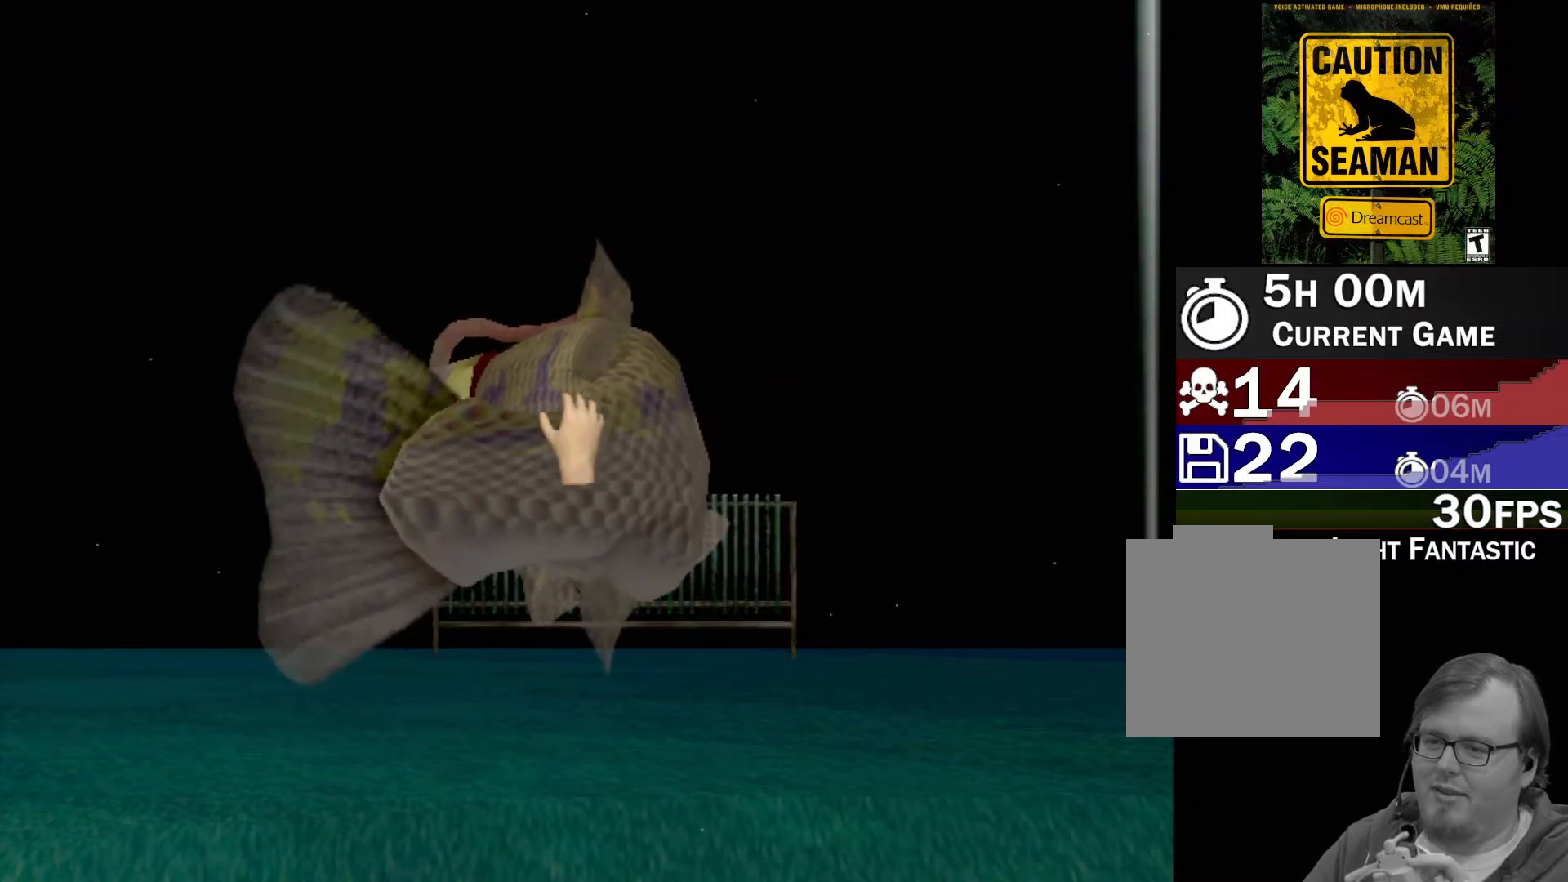
{"buttons": [], "left_stick": "center", "events": [[83, "left_stick", "center"]]}
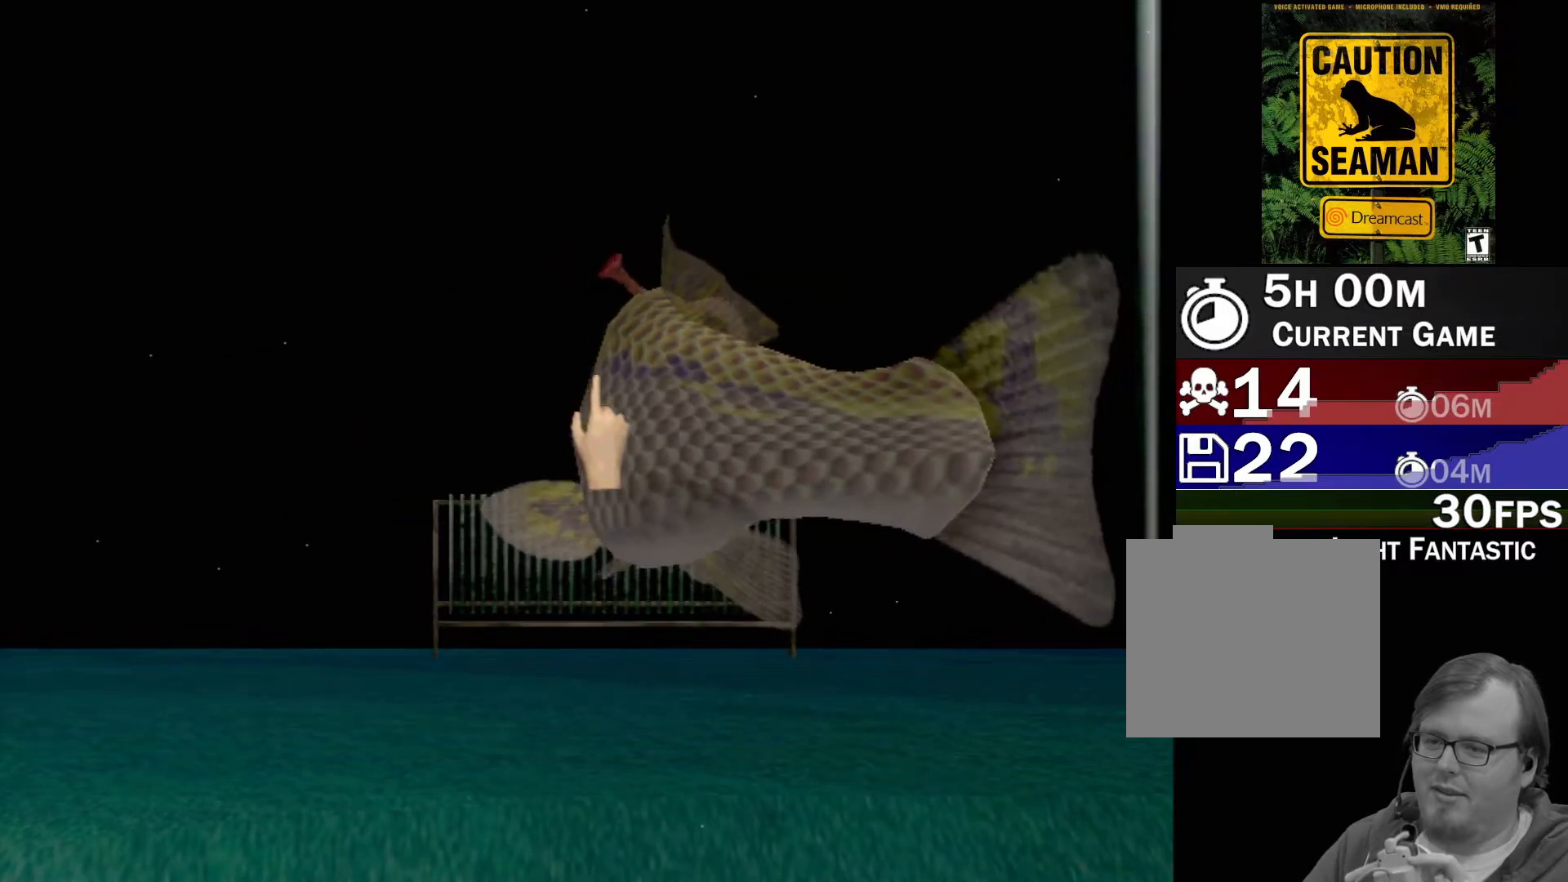
{"buttons": [], "left_stick": "center", "events": []}
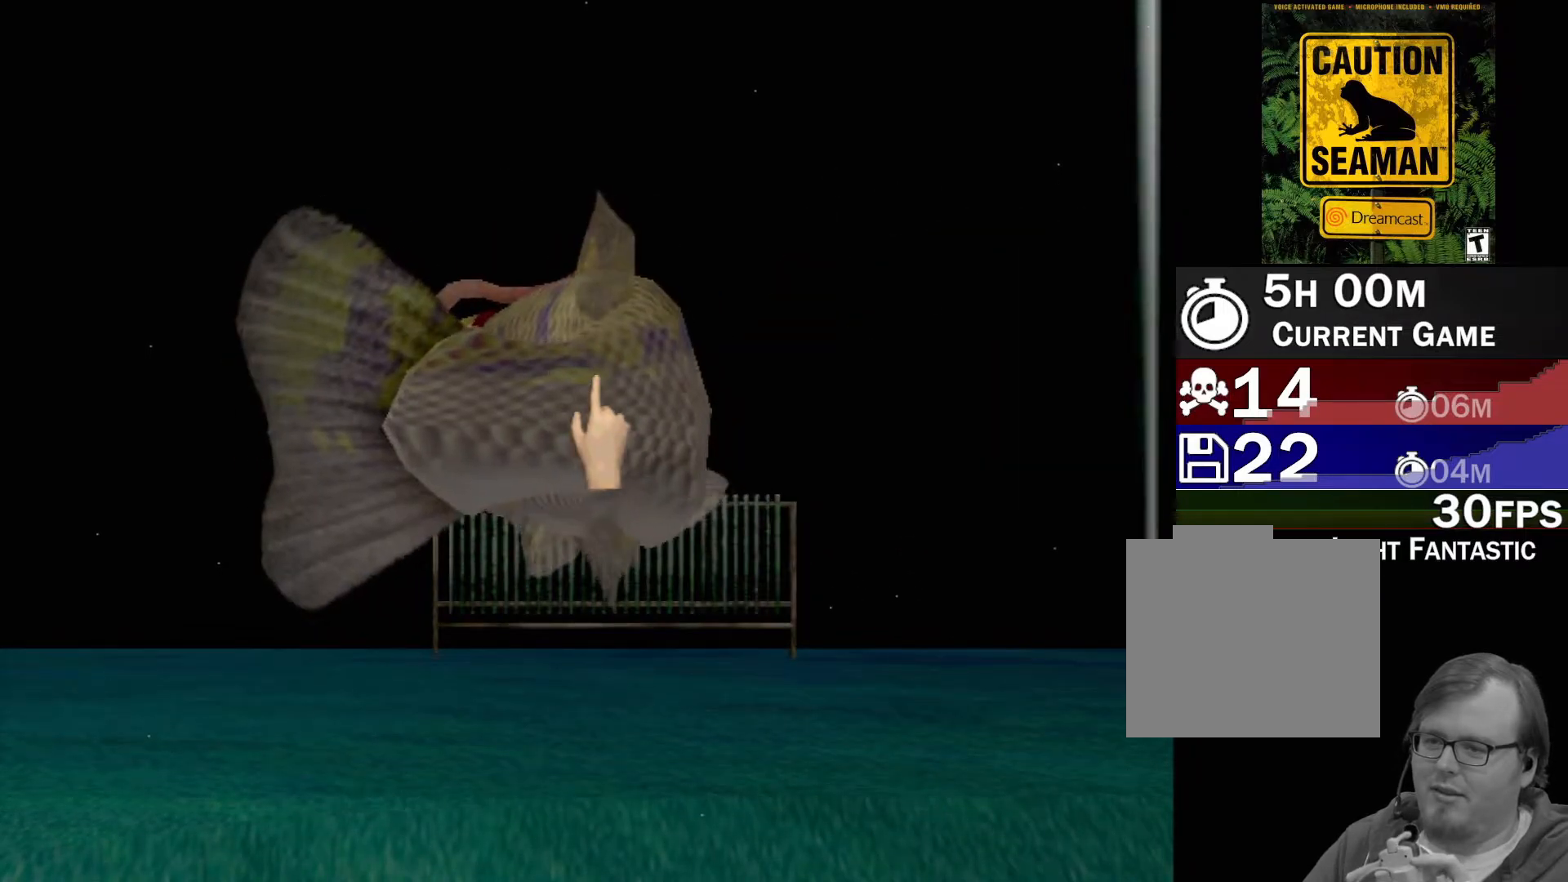
{"buttons": [], "left_stick": "center", "events": []}
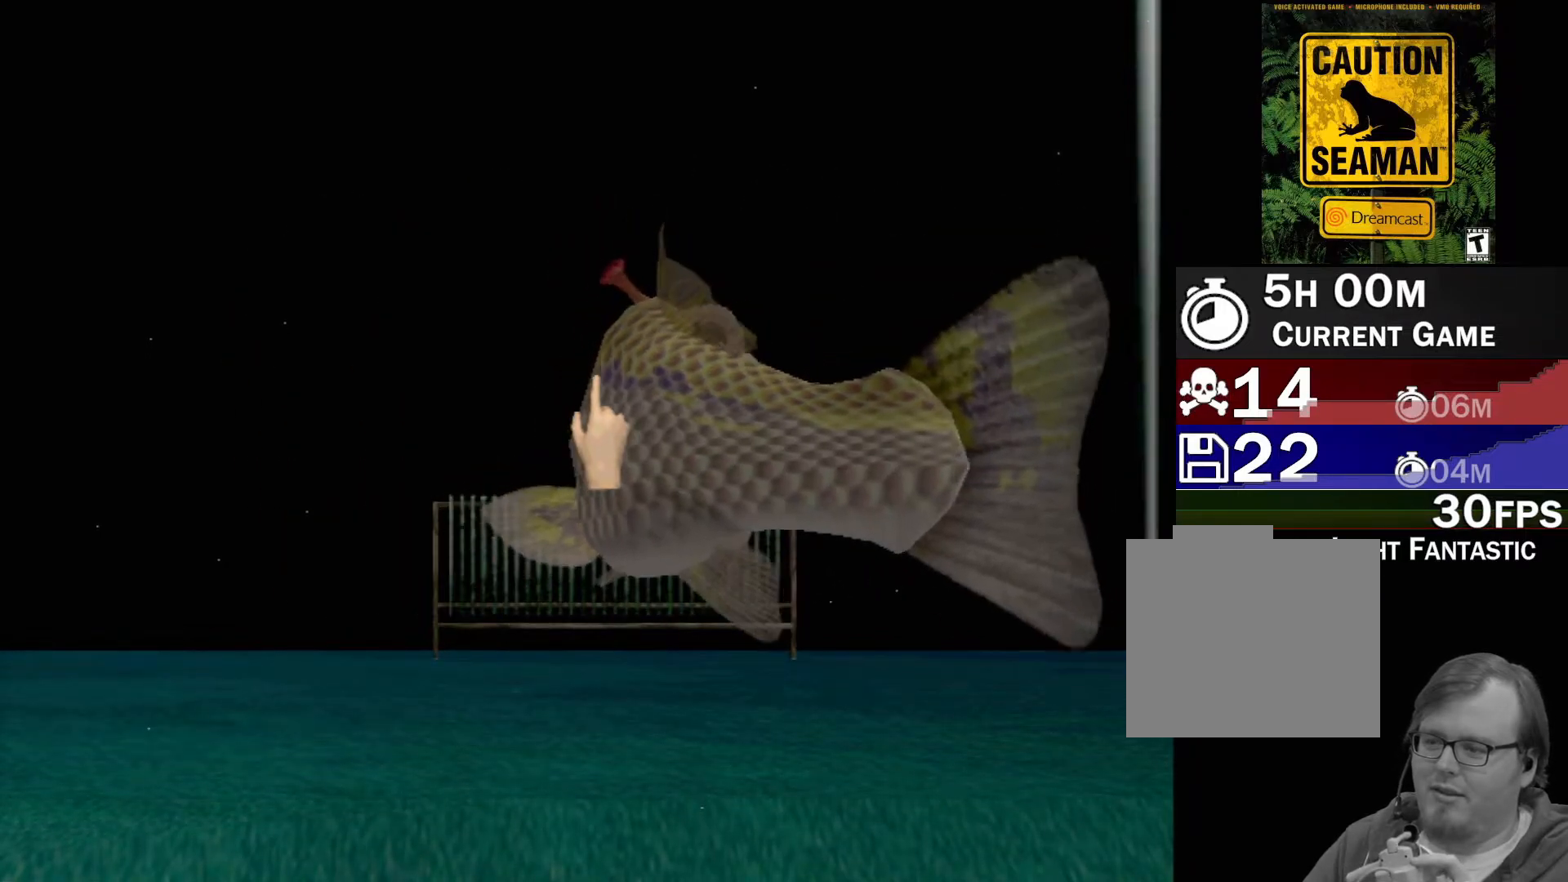
{"buttons": ["X"], "left_stick": "center", "events": [[67, "X", "down"], [83, "left_stick", "right"], [100, "X", "up"], [200, "X", "down"], [200, "left_stick", "center"], [267, "X", "up"], [267, "left_stick", "left"], [350, "X", "down"], [400, "X", "up"], [450, "left_stick", "up-right"], [500, "X", "down"], [500, "left_stick", "center"]]}
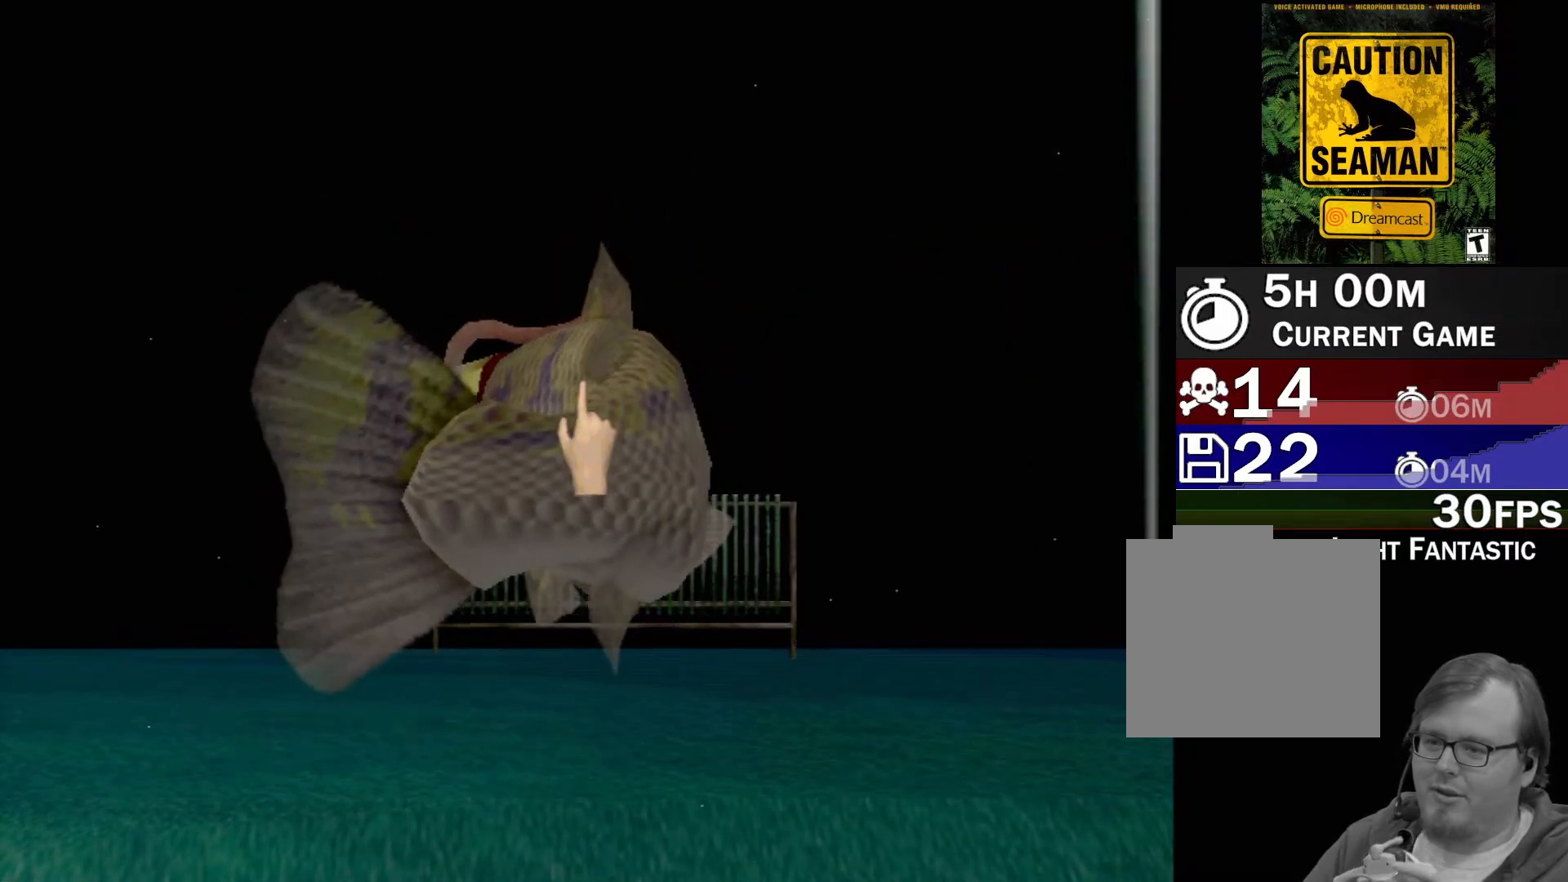
{"buttons": [], "left_stick": "center", "events": [[50, "X", "up"], [133, "X", "down"], [183, "X", "up"], [267, "X", "down"], [300, "X", "up"], [300, "left_stick", "right"], [383, "X", "down"], [417, "left_stick", "center"], [450, "X", "up"]]}
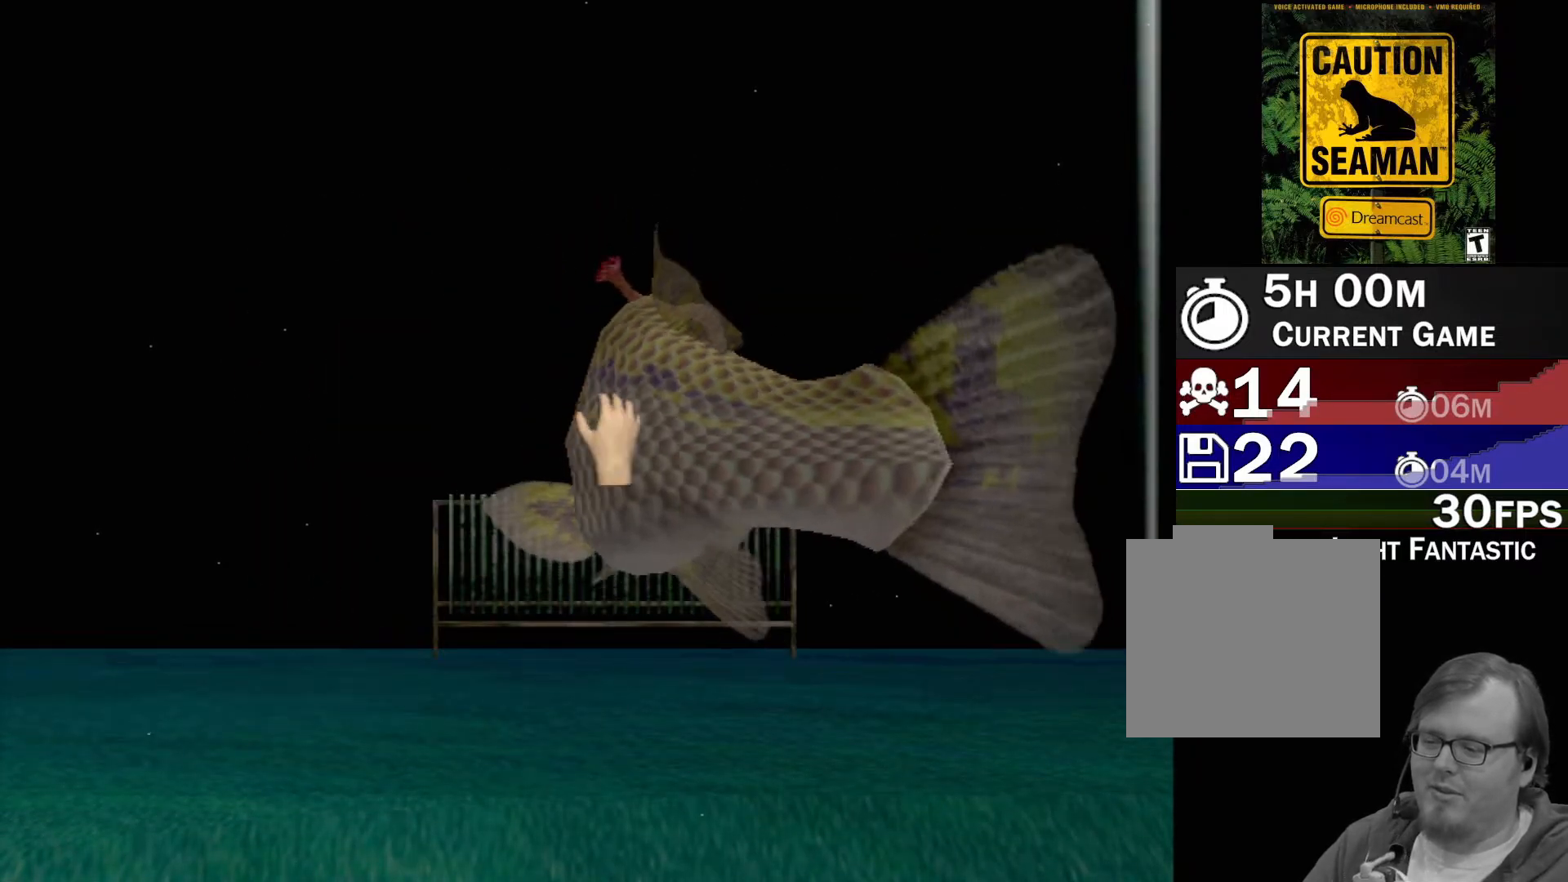
{"buttons": [], "left_stick": "center", "events": [[17, "X", "down"], [83, "X", "up"], [133, "X", "down"], [200, "X", "up"], [283, "X", "down"], [317, "X", "up"], [400, "X", "down"], [450, "X", "up"]]}
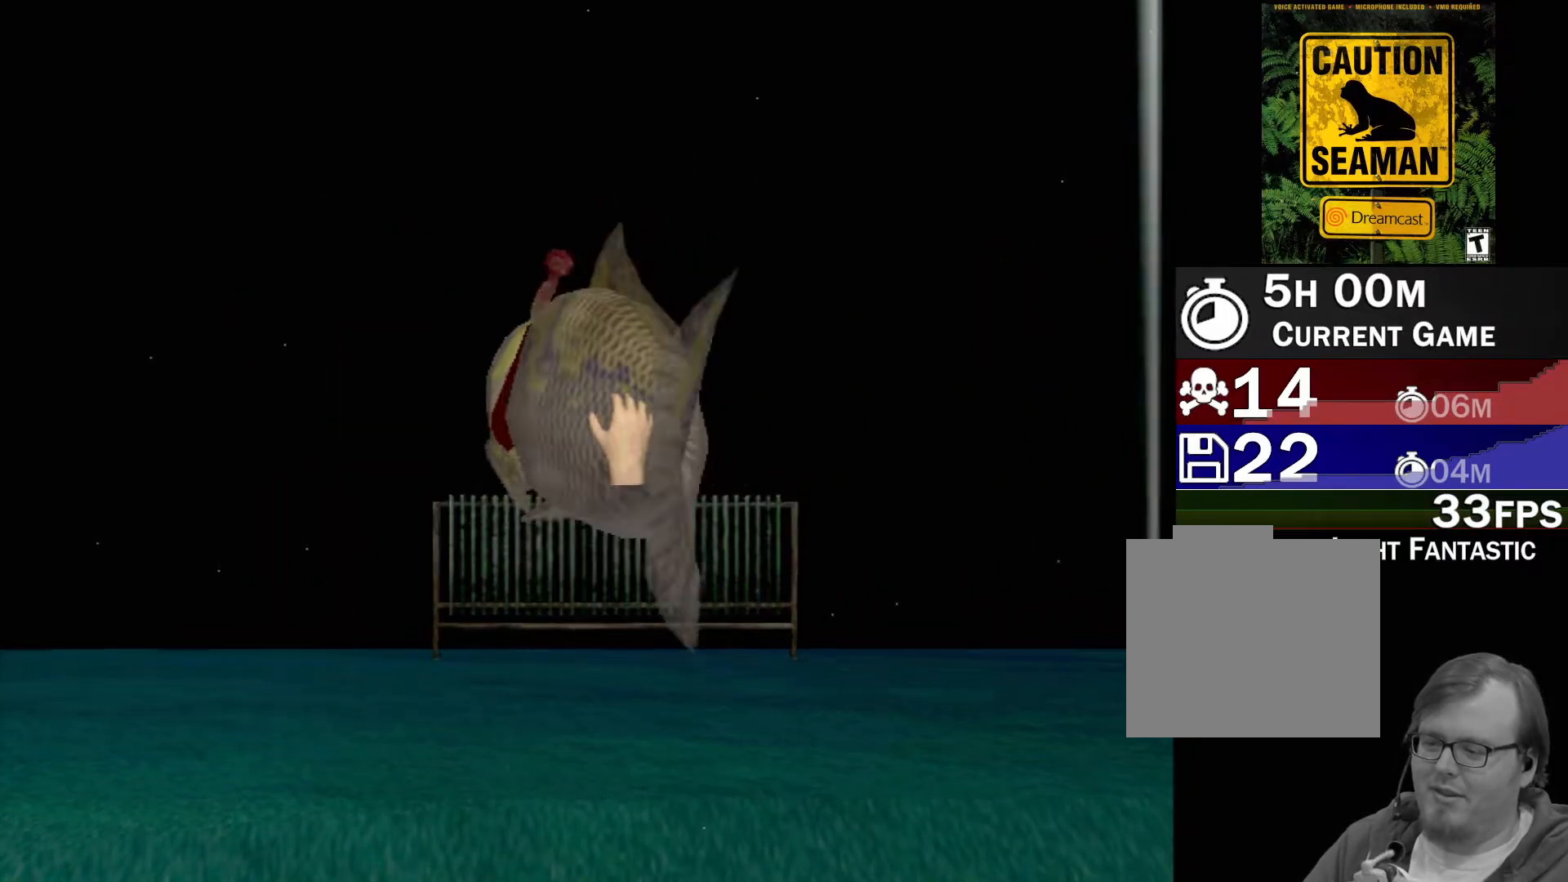
{"buttons": [], "left_stick": "left", "events": [[50, "X", "down"], [100, "X", "up"], [183, "X", "down"], [200, "left_stick", "up-right"], [233, "X", "up"], [317, "X", "down"], [317, "left_stick", "center"], [383, "X", "up"], [450, "X", "down"], [450, "left_stick", "left"], [500, "X", "up"]]}
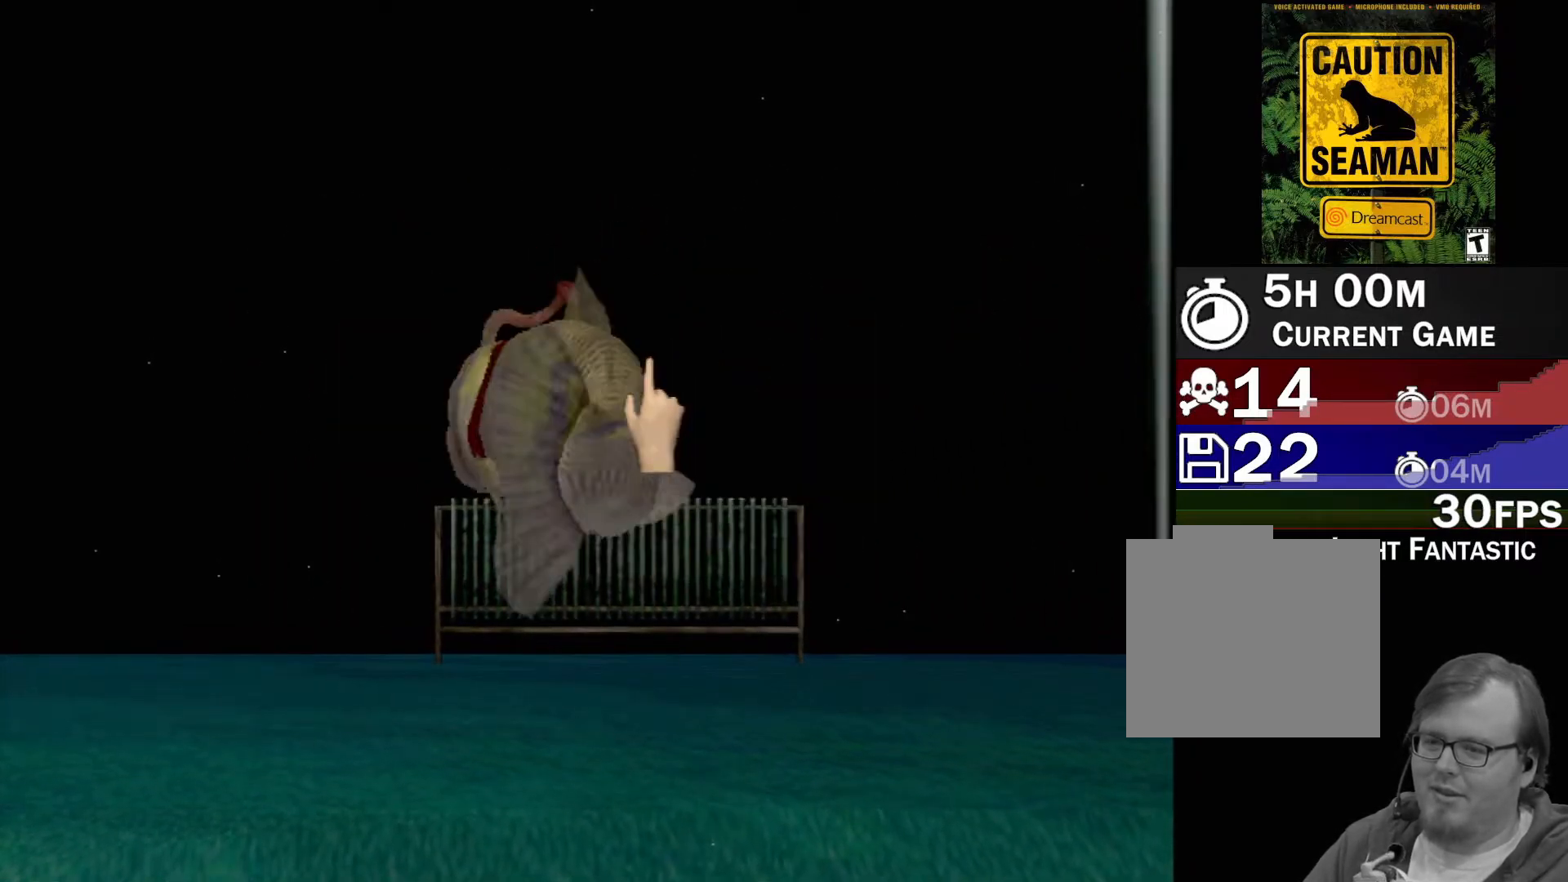
{"buttons": [], "left_stick": "right", "events": [[100, "X", "down"], [167, "X", "up"], [183, "left_stick", "center"], [233, "X", "down"], [317, "X", "up"], [383, "X", "down"], [417, "X", "up"], [433, "left_stick", "right"]]}
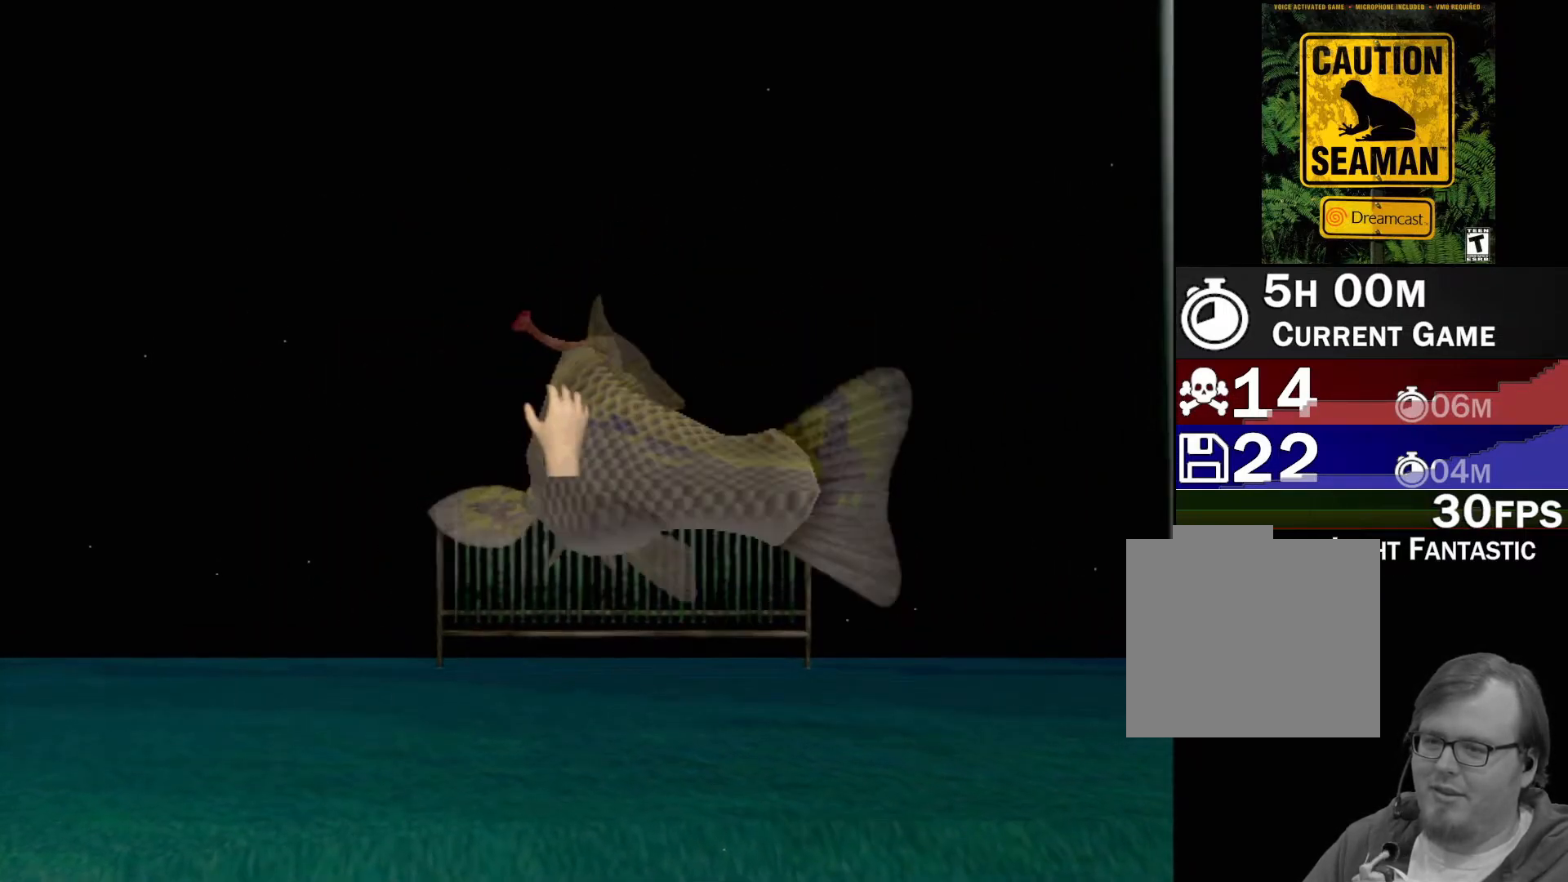
{"buttons": ["X"], "left_stick": "right", "events": [[17, "X", "down"], [67, "X", "up"], [67, "left_stick", "center"], [167, "X", "down"], [233, "X", "up"], [317, "X", "down"], [400, "X", "up"], [450, "X", "down"], [467, "left_stick", "right"]]}
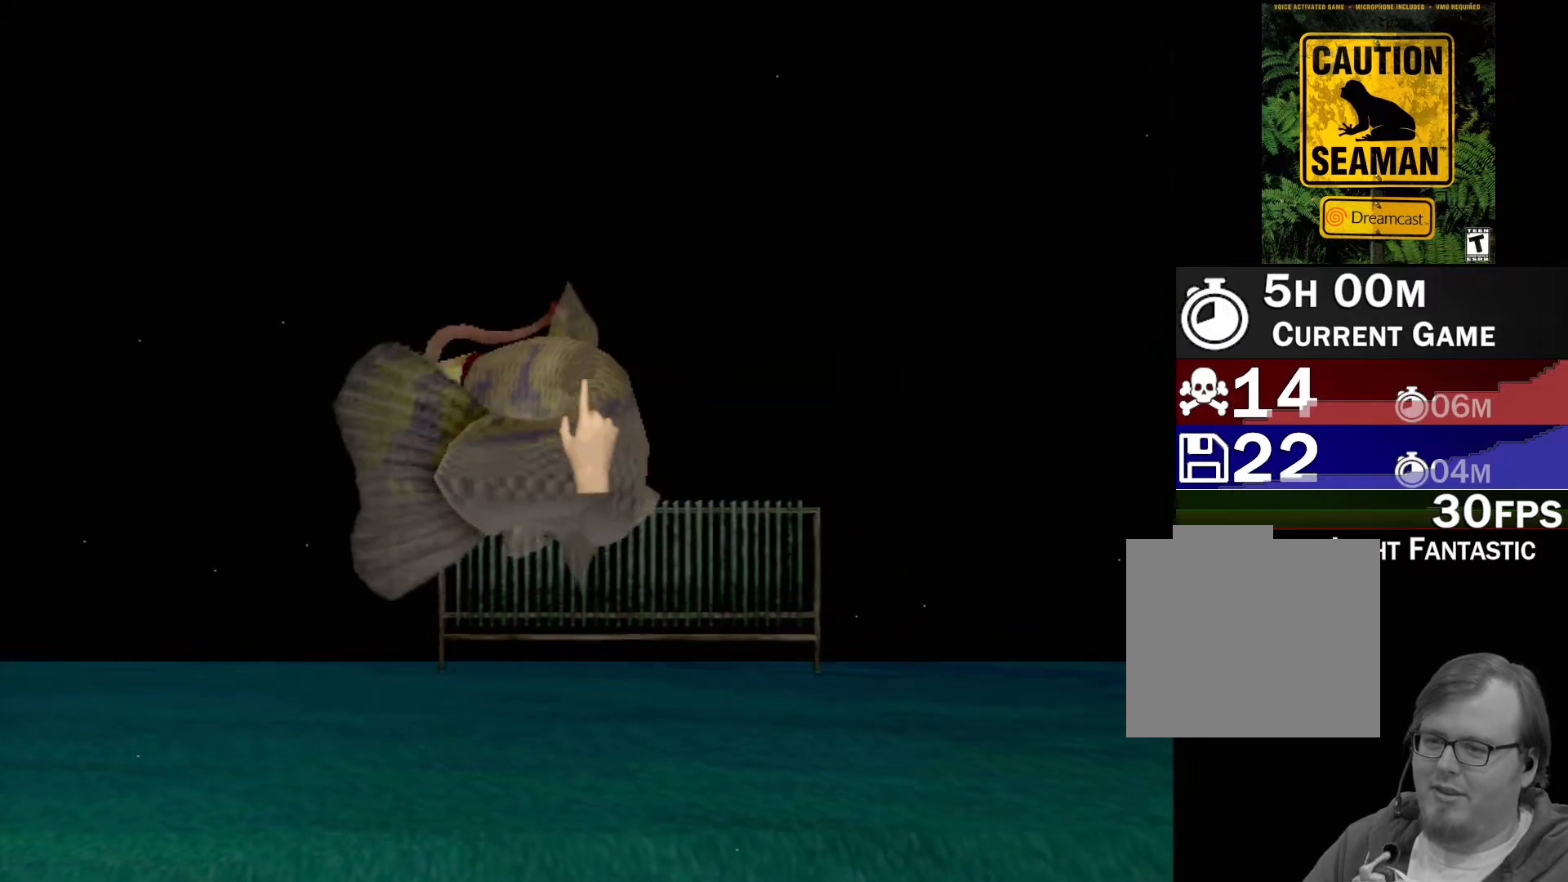
{"buttons": [], "left_stick": "right", "events": [[17, "X", "up"], [83, "left_stick", "center"], [100, "X", "down"], [150, "left_stick", "left"], [167, "X", "up"], [250, "X", "down"], [283, "left_stick", "center"], [333, "X", "up"], [400, "X", "down"], [450, "X", "up"], [467, "left_stick", "right"]]}
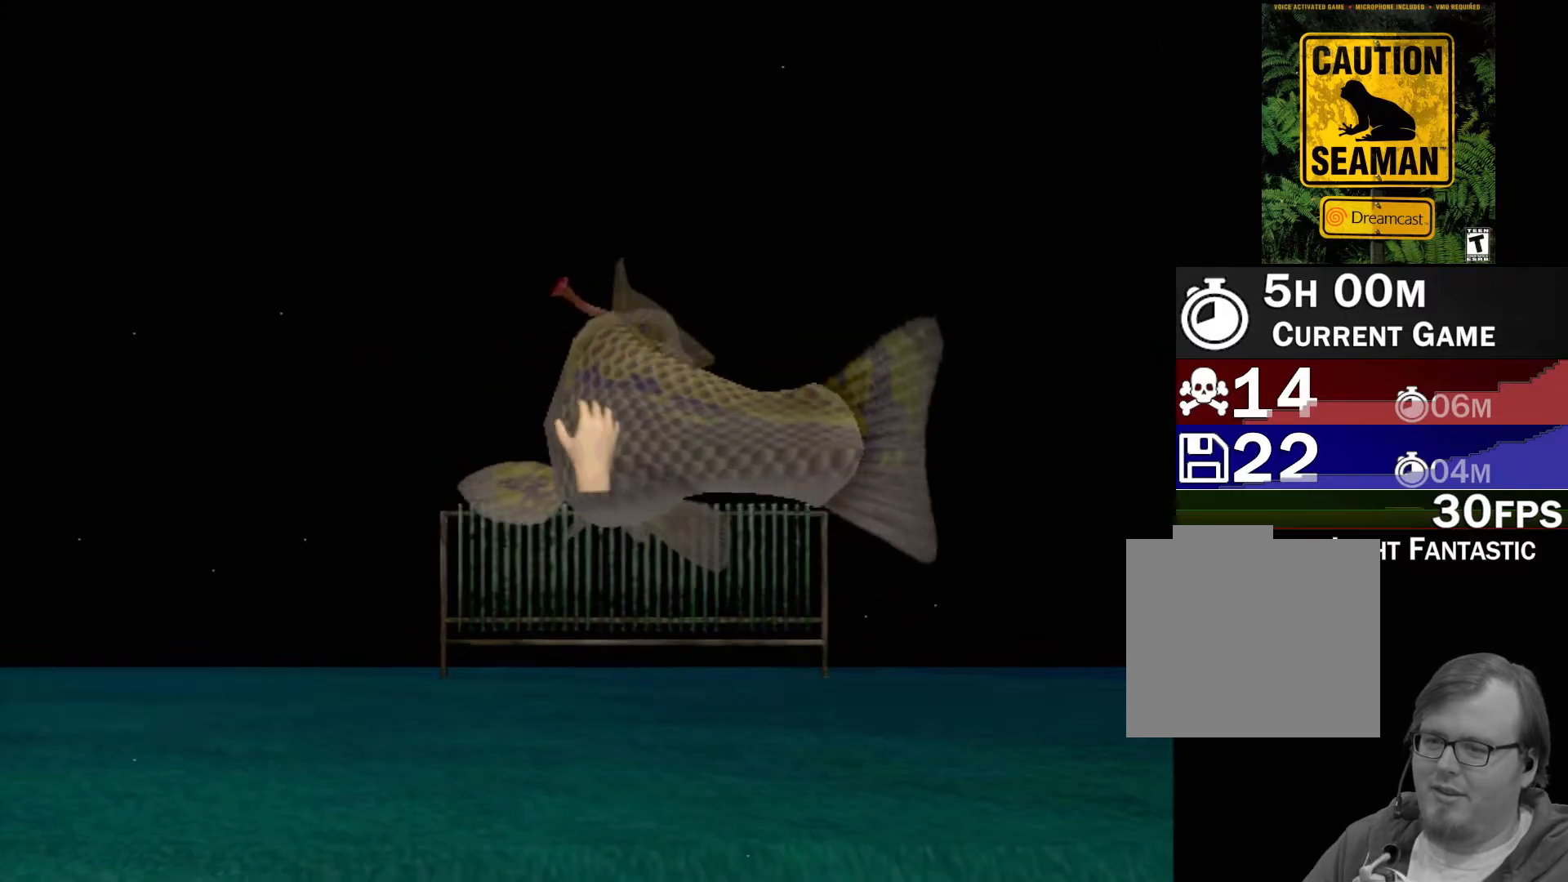
{"buttons": ["X"], "left_stick": "center", "events": [[50, "X", "down"], [117, "X", "up"], [117, "left_stick", "center"], [183, "X", "down"], [267, "X", "up"], [300, "left_stick", "left"], [350, "X", "down"], [400, "X", "up"], [467, "X", "down"], [483, "left_stick", "center"]]}
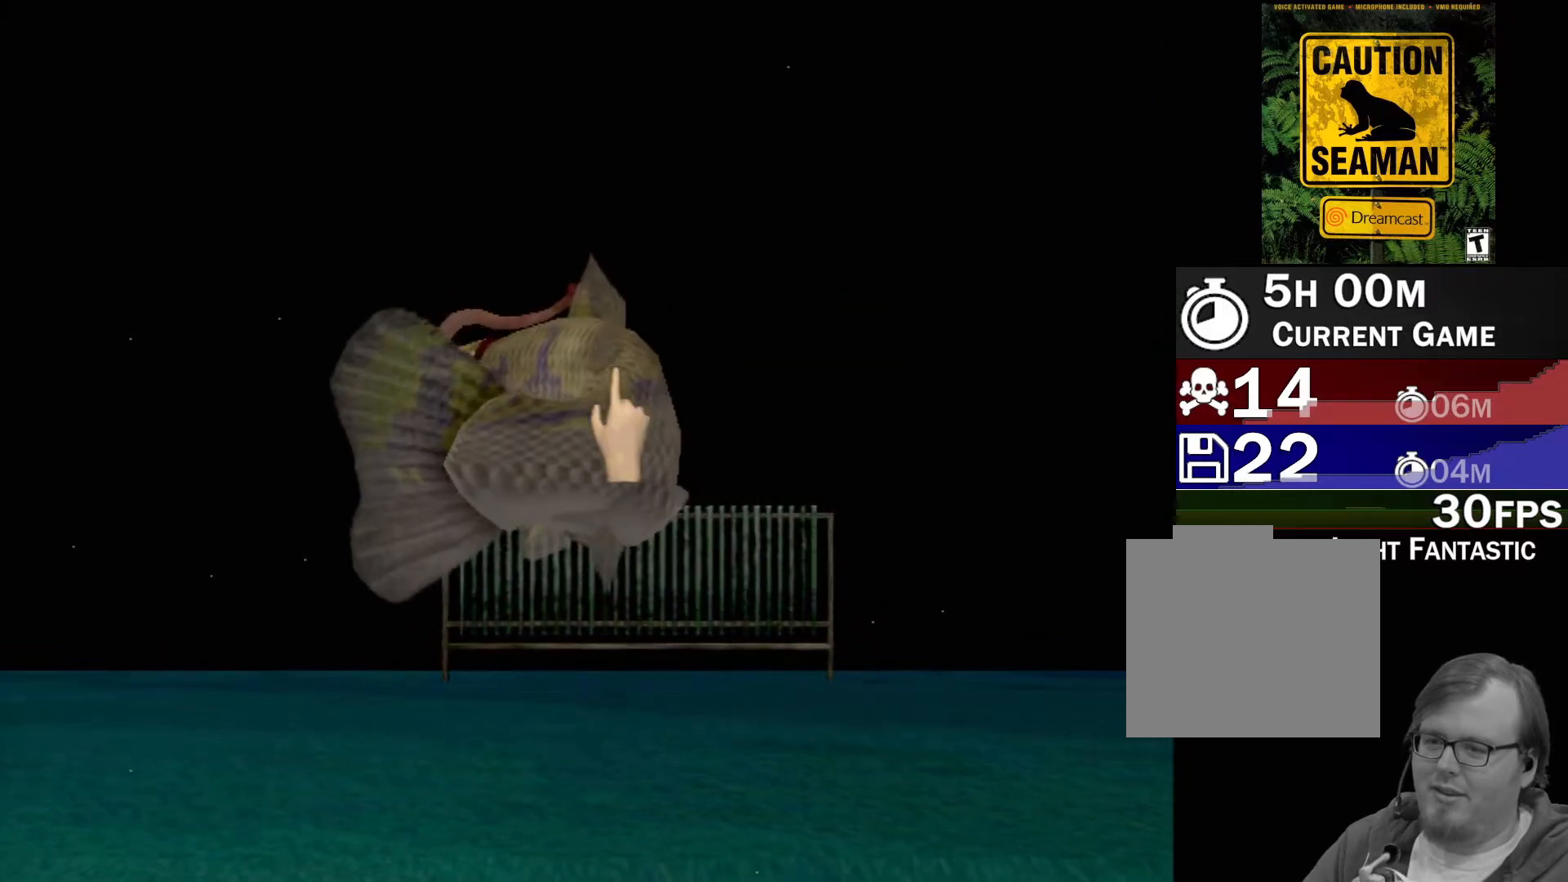
{"buttons": [], "left_stick": "center", "events": [[33, "X", "up"], [133, "X", "down"], [200, "X", "up"], [267, "X", "down"], [333, "X", "up"], [417, "X", "down"], [483, "X", "up"]]}
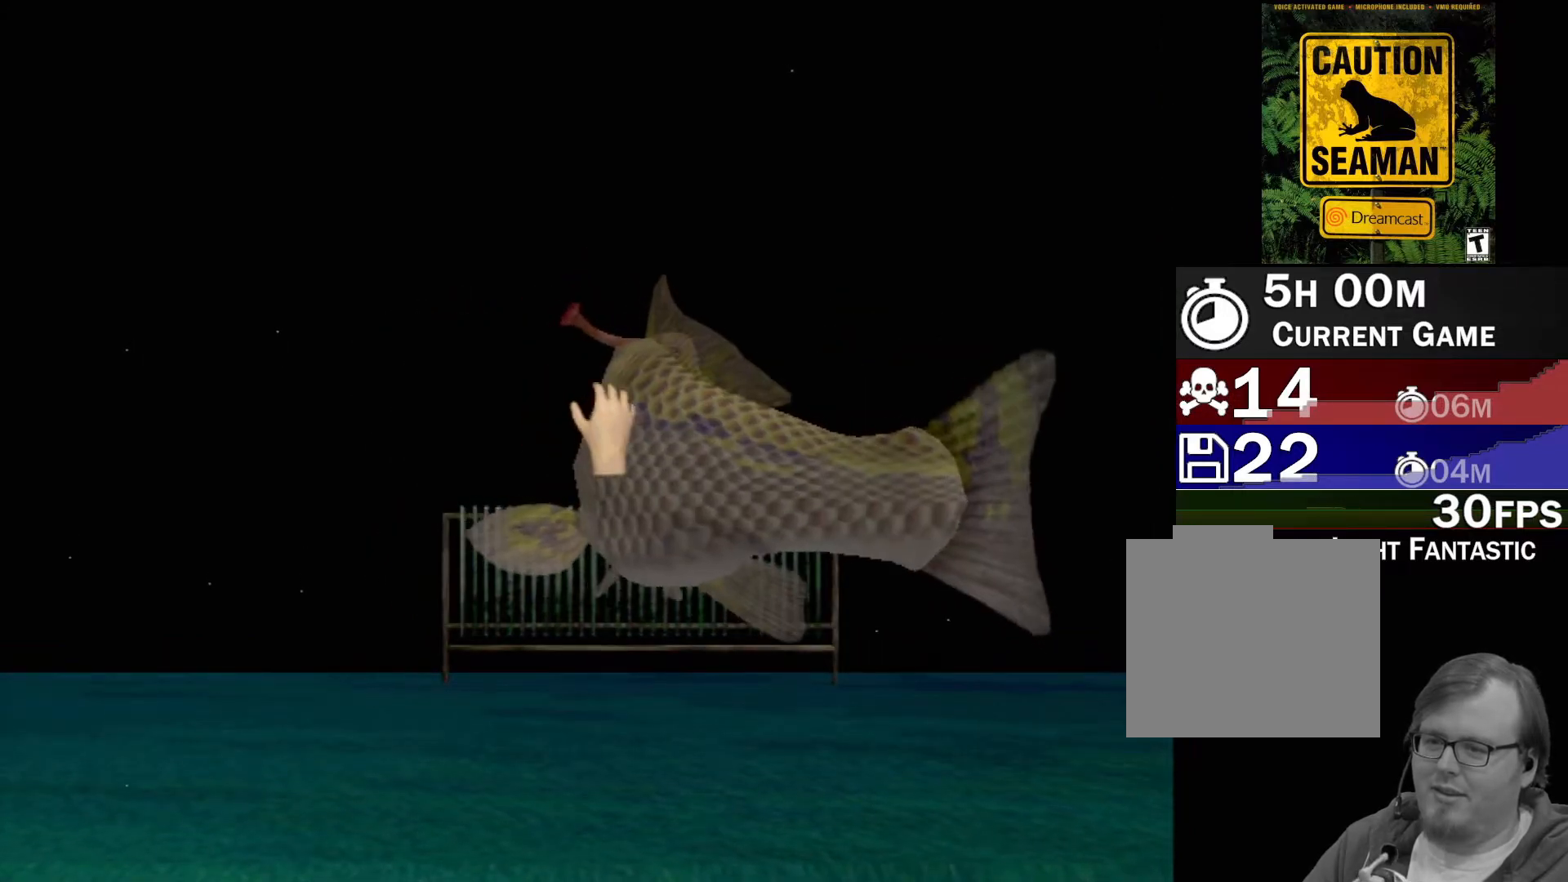
{"buttons": ["X"], "left_stick": "center", "events": [[67, "X", "down"], [150, "X", "up"], [217, "X", "down"], [267, "X", "up"], [350, "X", "down"], [400, "X", "up"], [500, "X", "down"]]}
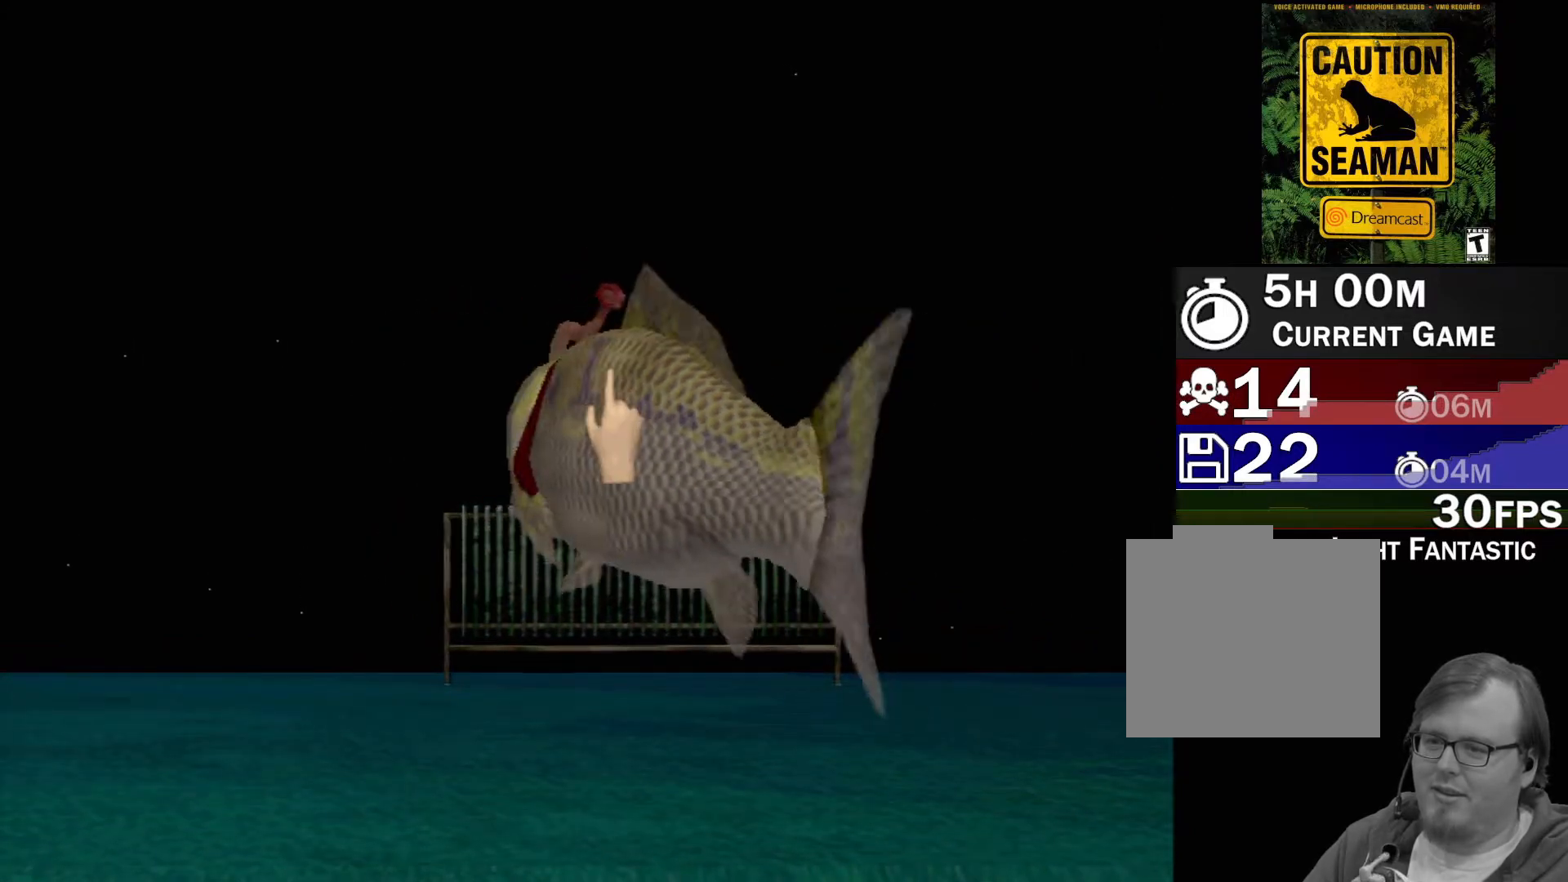
{"buttons": [], "left_stick": "center", "events": [[67, "X", "up"], [167, "X", "down"], [217, "X", "up"], [300, "X", "down"], [333, "X", "up"], [433, "X", "down"], [500, "X", "up"]]}